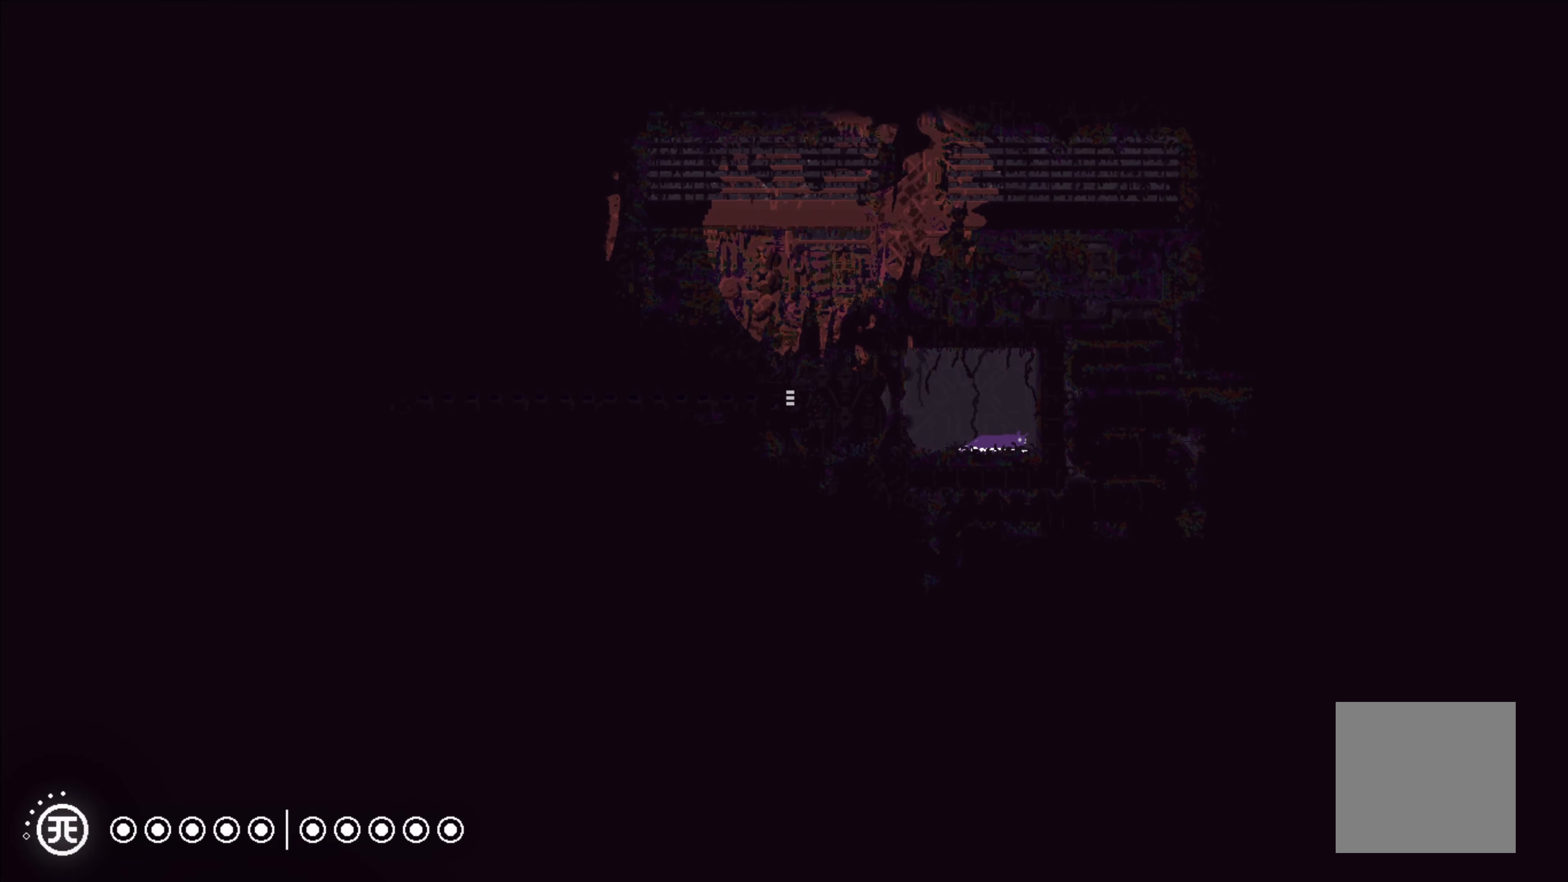
Gameplay with a controller (Xbox layout); each line is a JSON object with the inputs held at the frame after it. "events" lists button and stick changes between this image and that frame as [ms after this image, input, new state], when the widget could be followed in between. Not read: right_stick.
{"buttons": [], "left_stick": "up", "events": [[333, "left_stick", "up"]]}
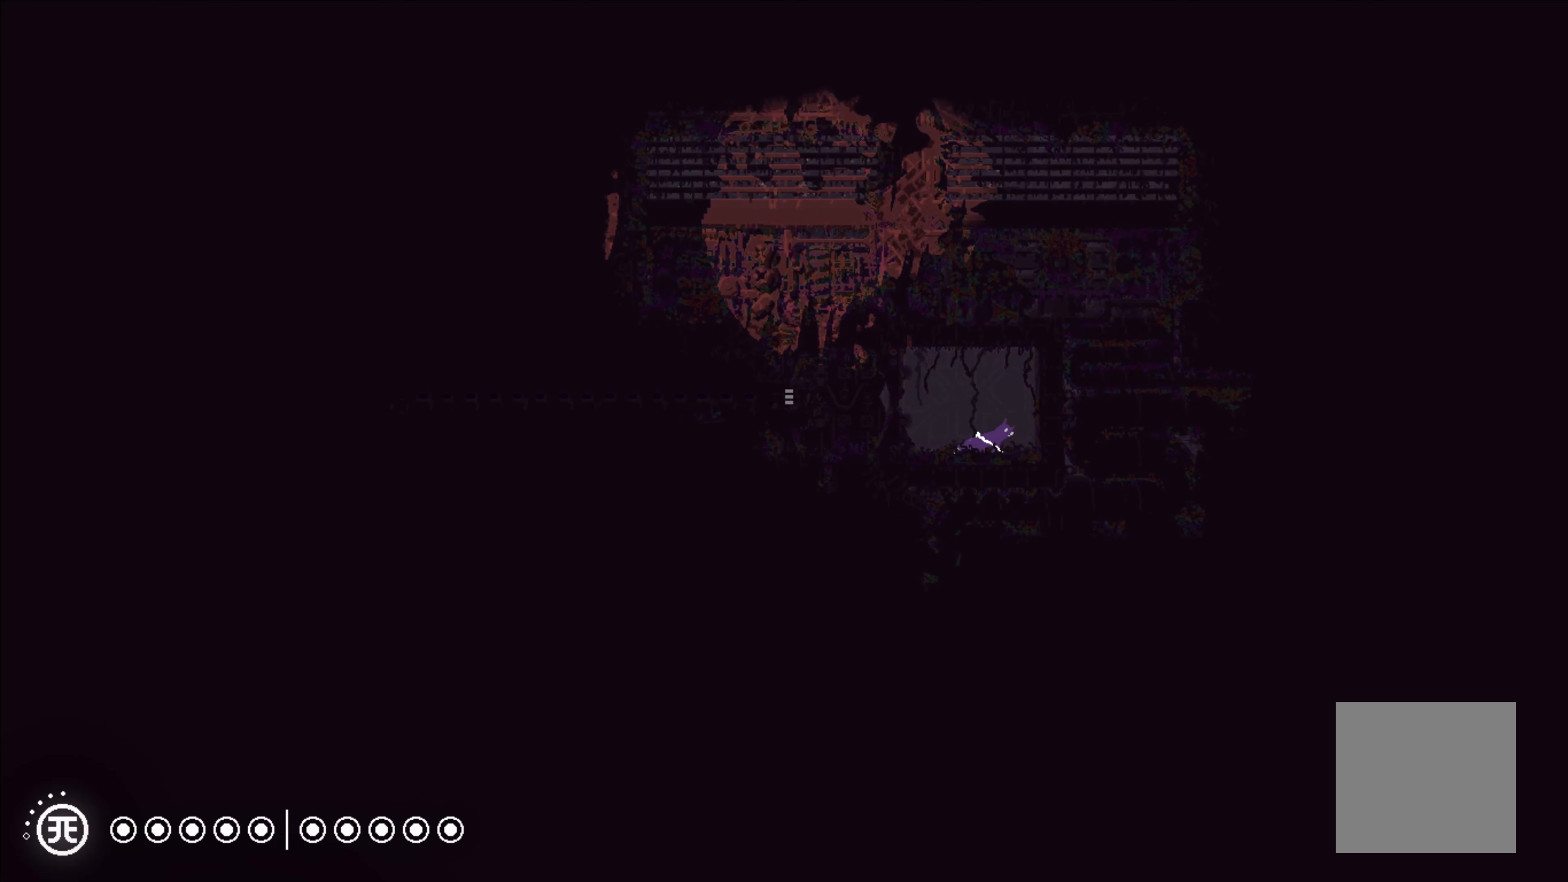
{"buttons": [], "left_stick": "up-left", "events": [[50, "left_stick", "center"], [433, "left_stick", "up-left"]]}
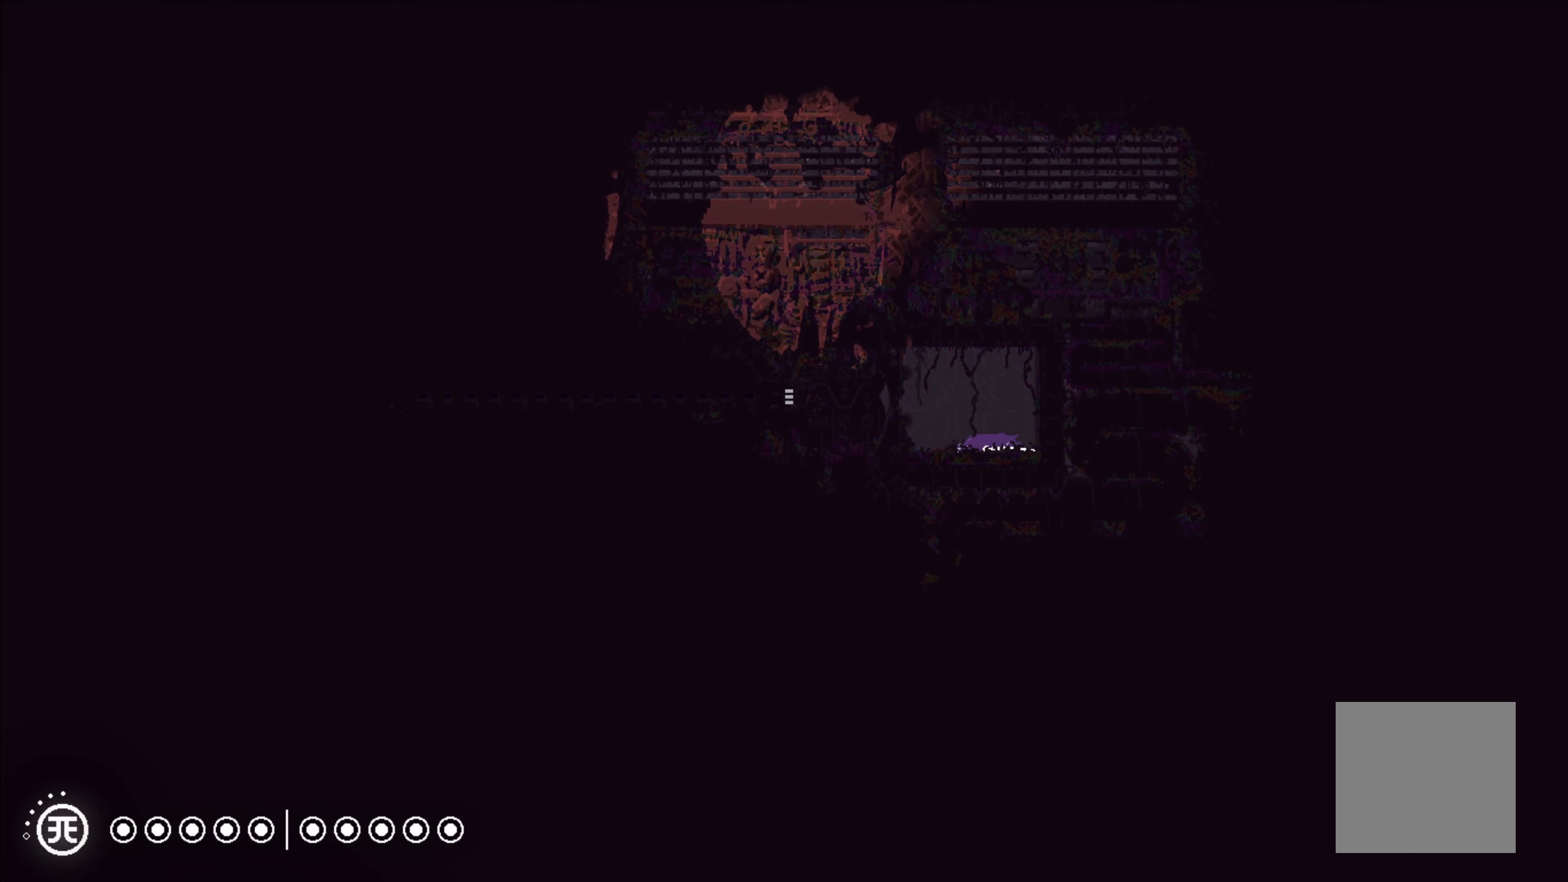
{"buttons": [], "left_stick": "center", "events": [[166, "left_stick", "center"]]}
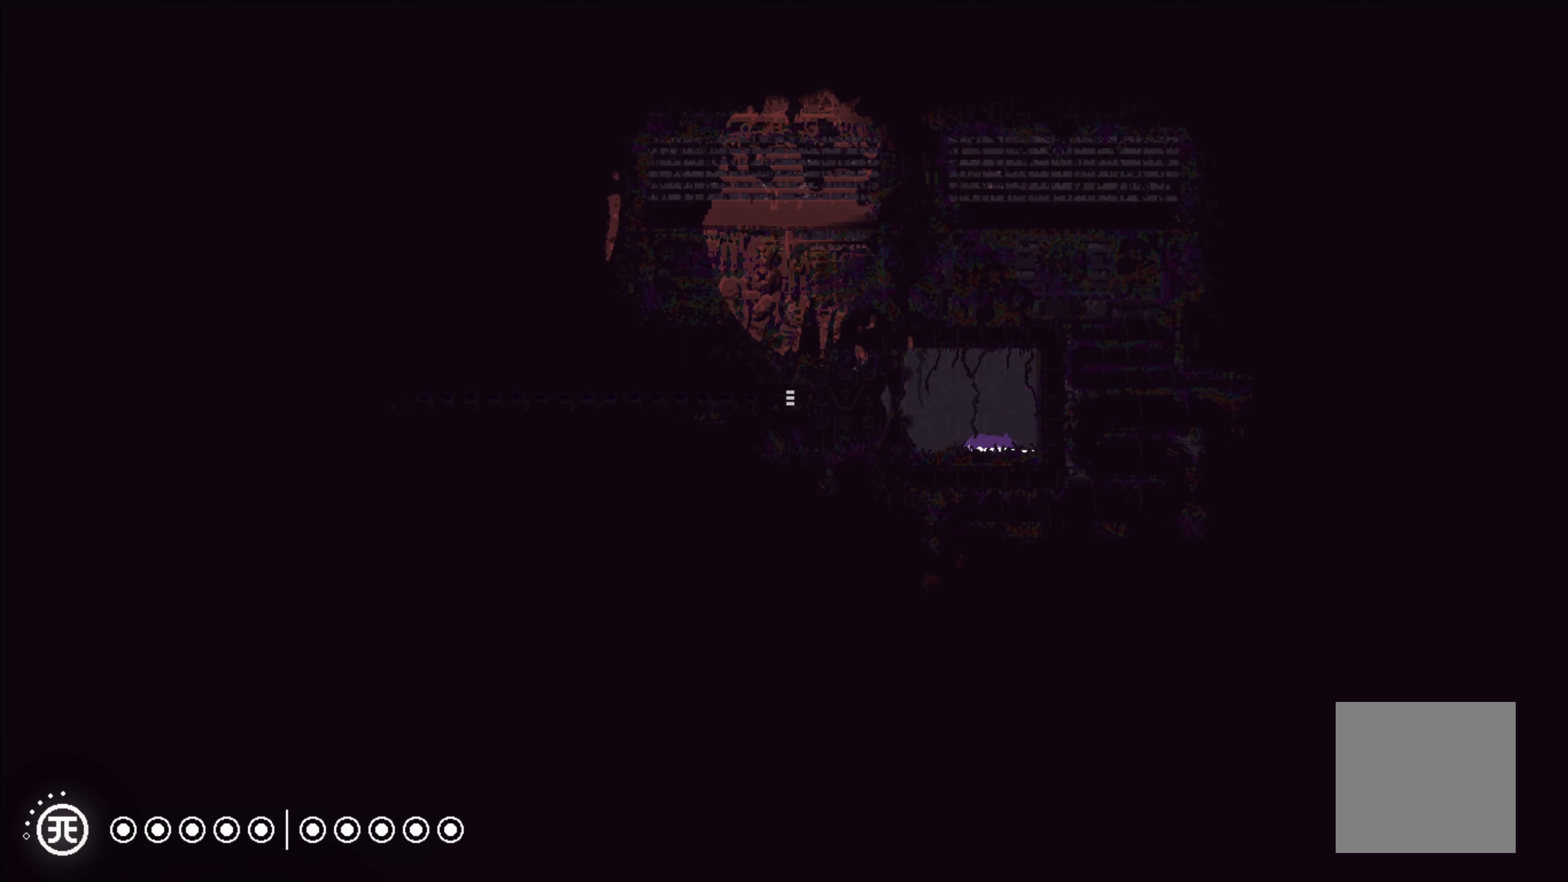
{"buttons": [], "left_stick": "center", "events": []}
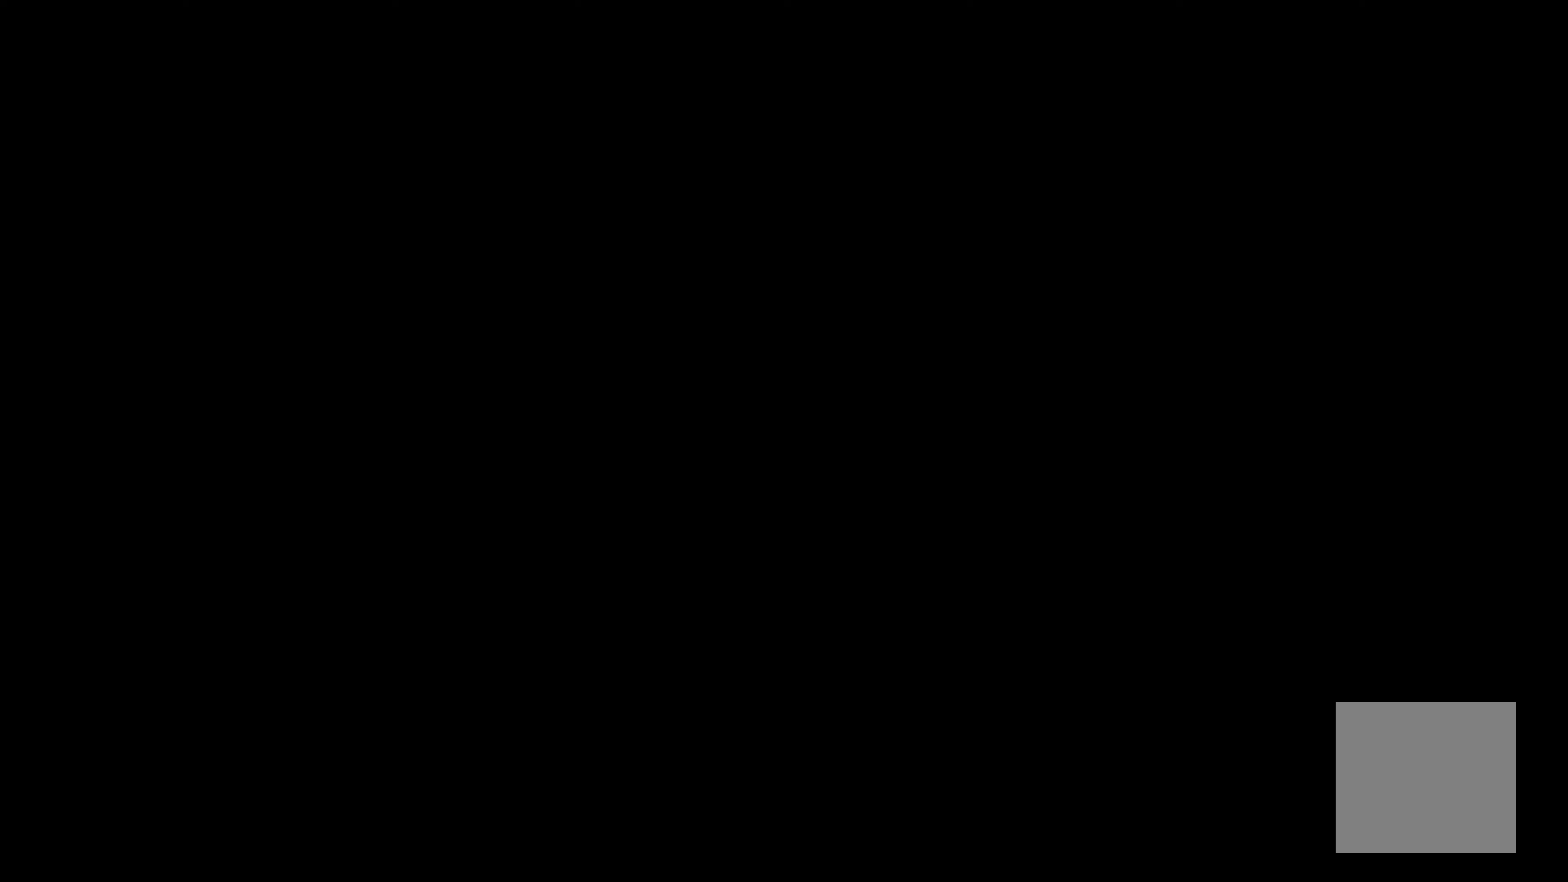
{"buttons": [], "left_stick": "center", "events": []}
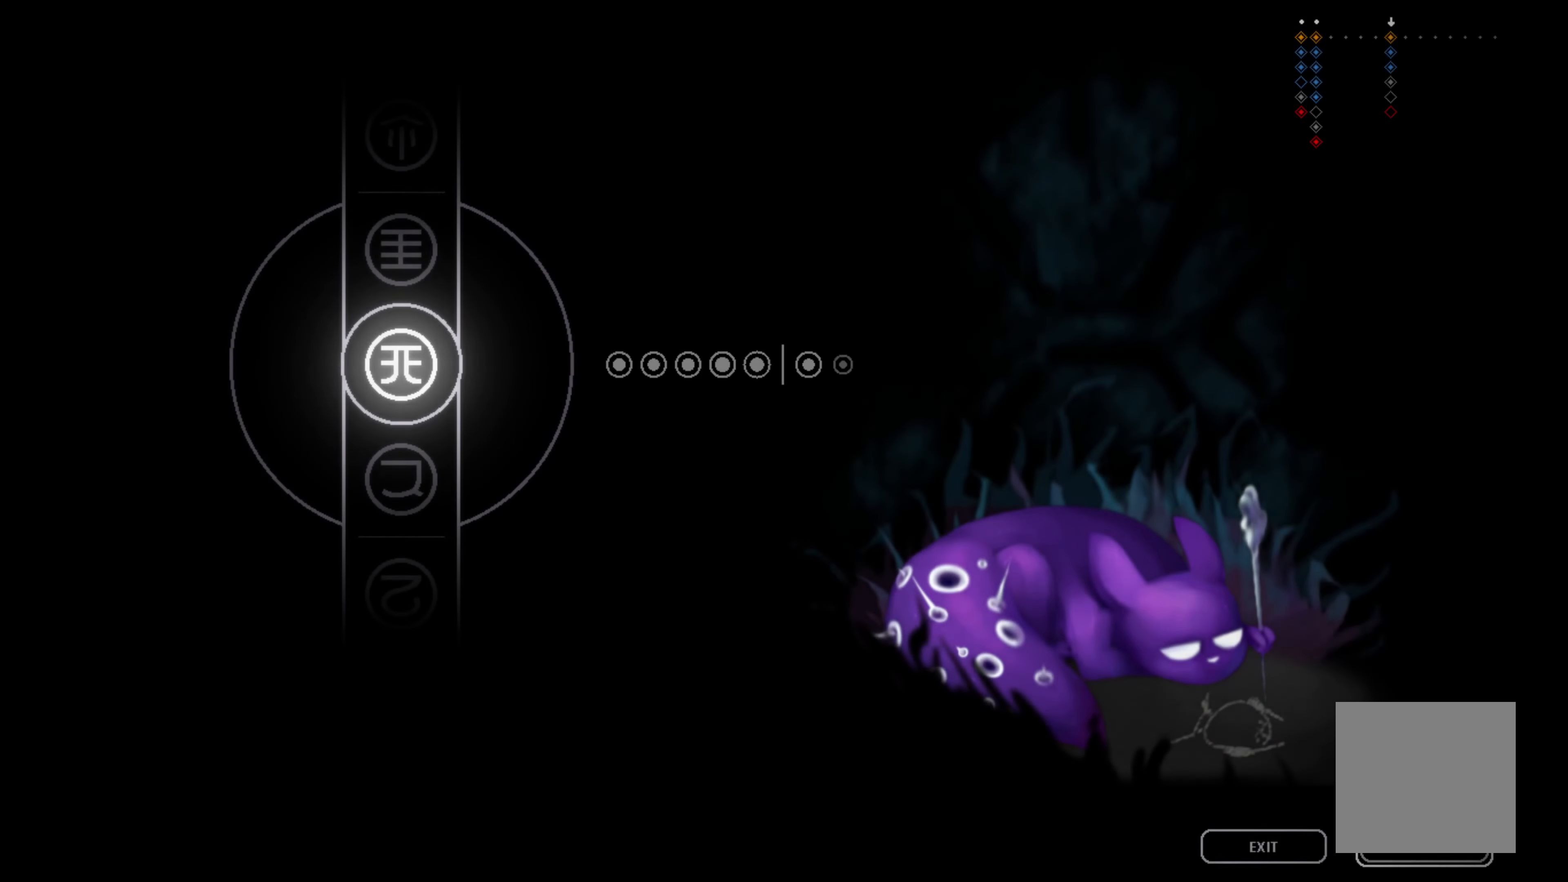
{"buttons": [], "left_stick": "center", "events": []}
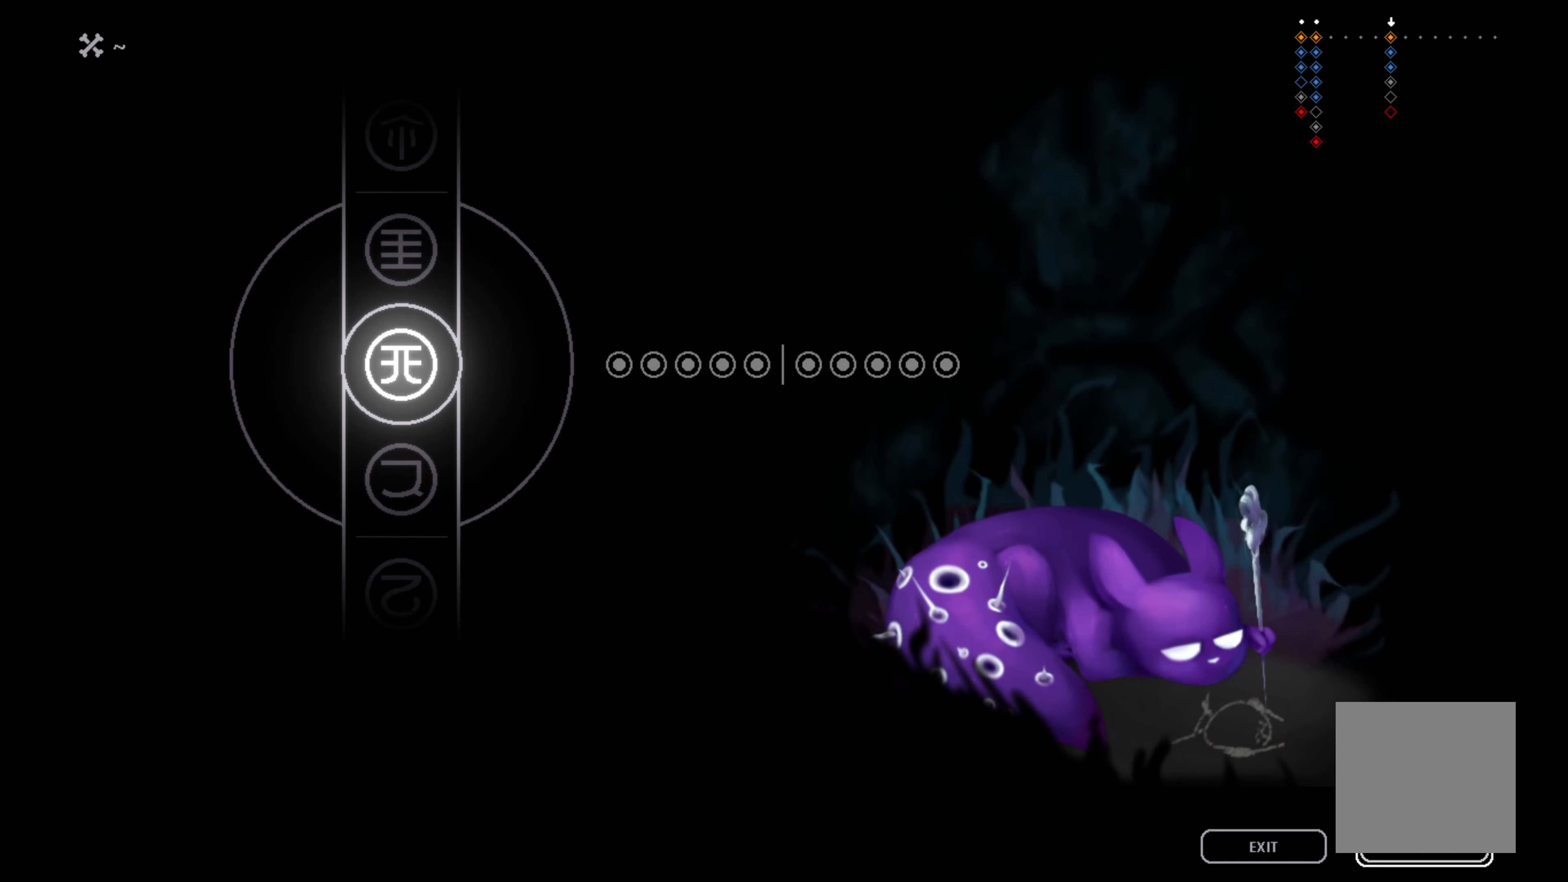
{"buttons": [], "left_stick": "center", "events": [[300, "A", "down"], [333, "A", "up"]]}
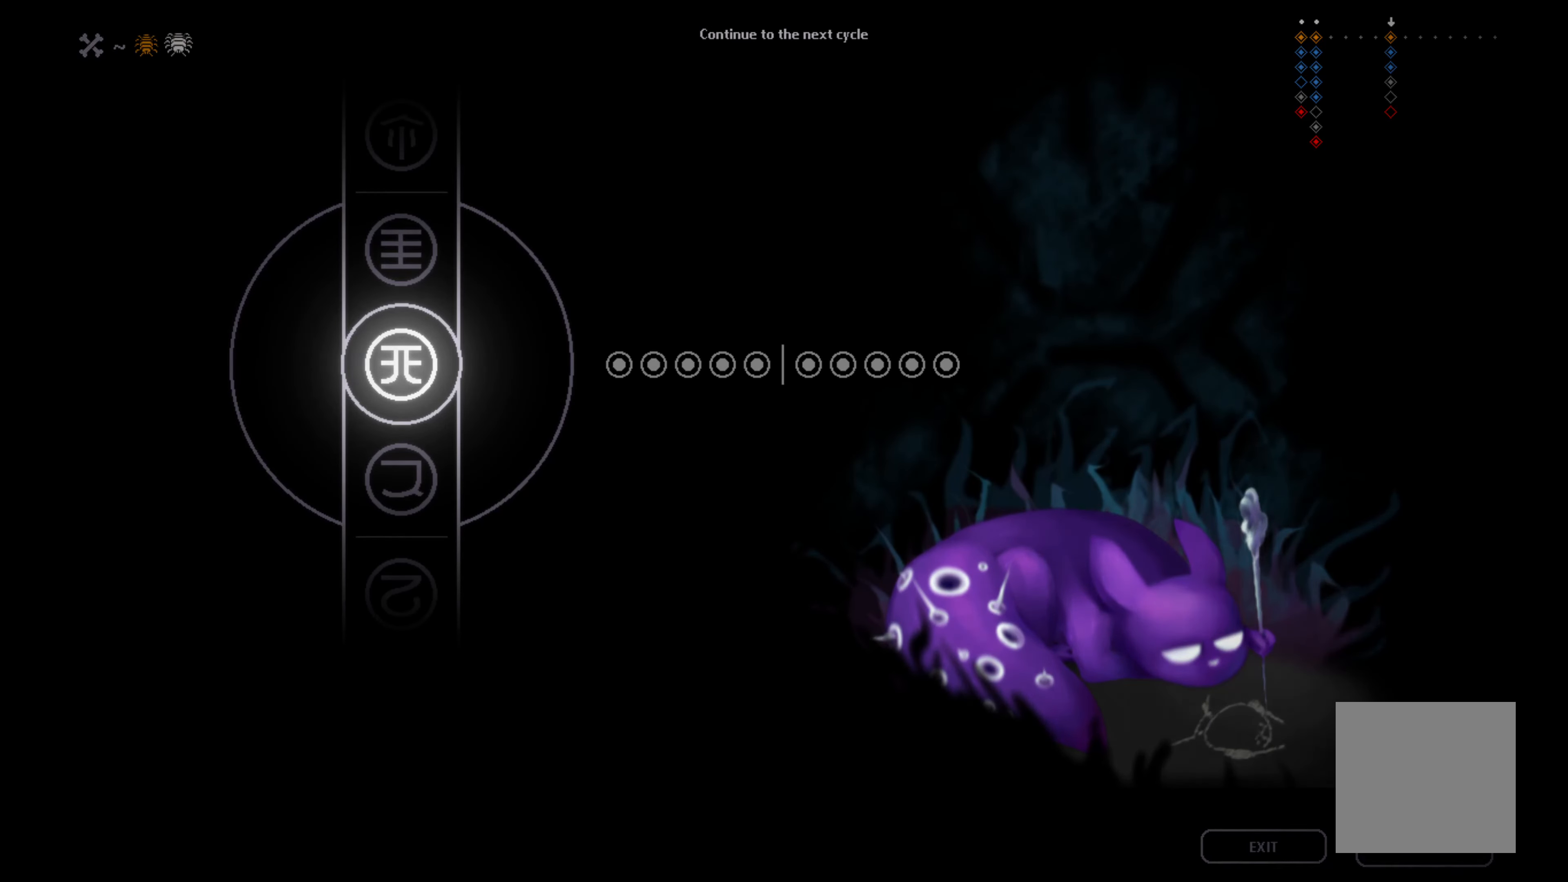
{"buttons": [], "left_stick": "center", "events": []}
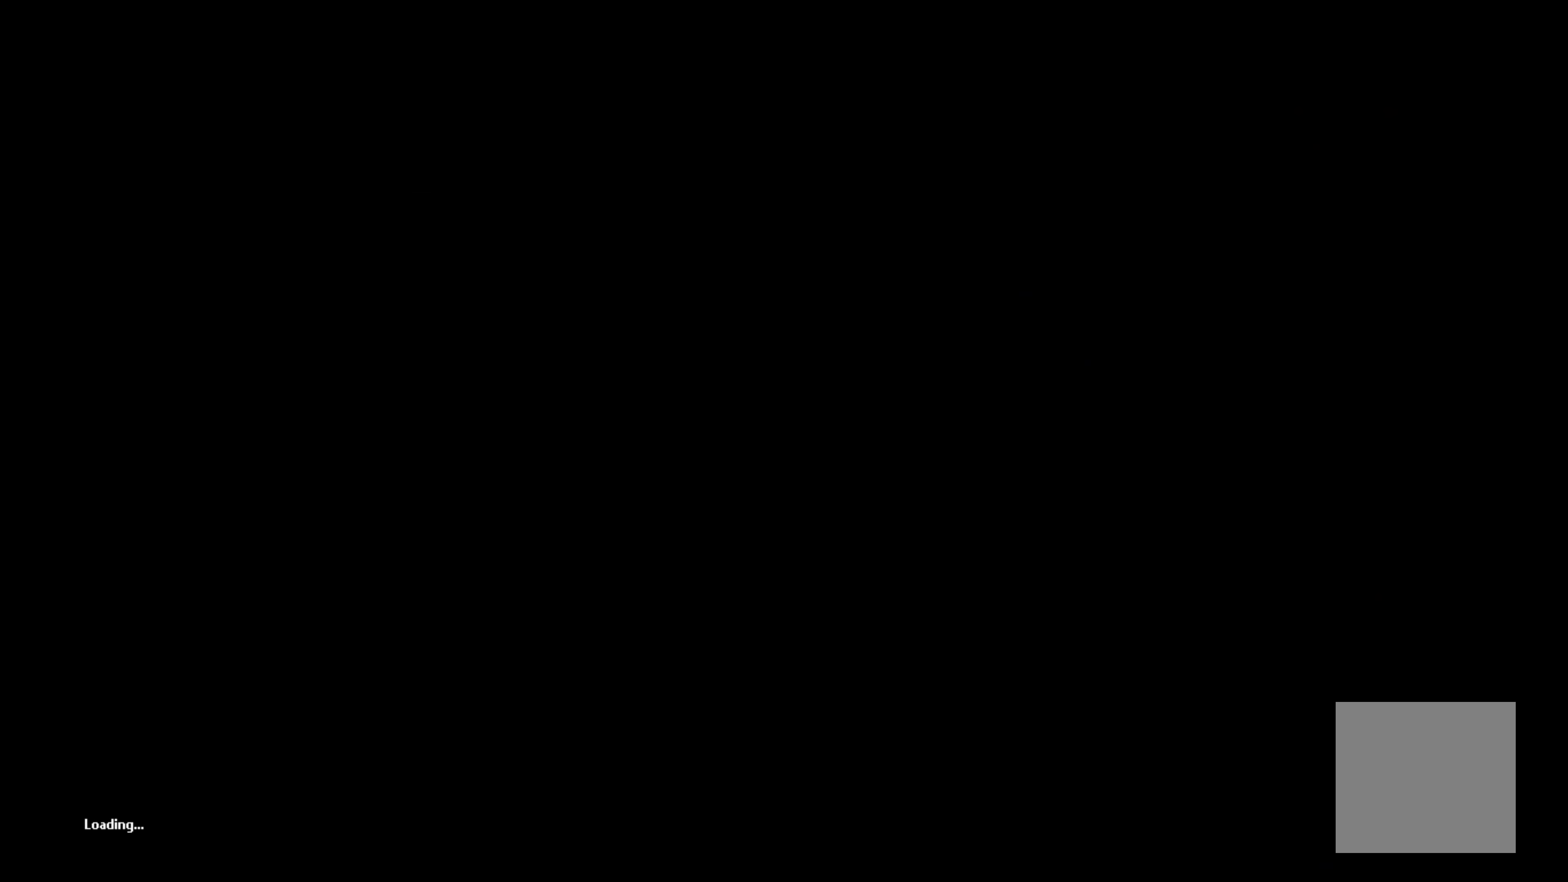
{"buttons": [], "left_stick": "center", "events": []}
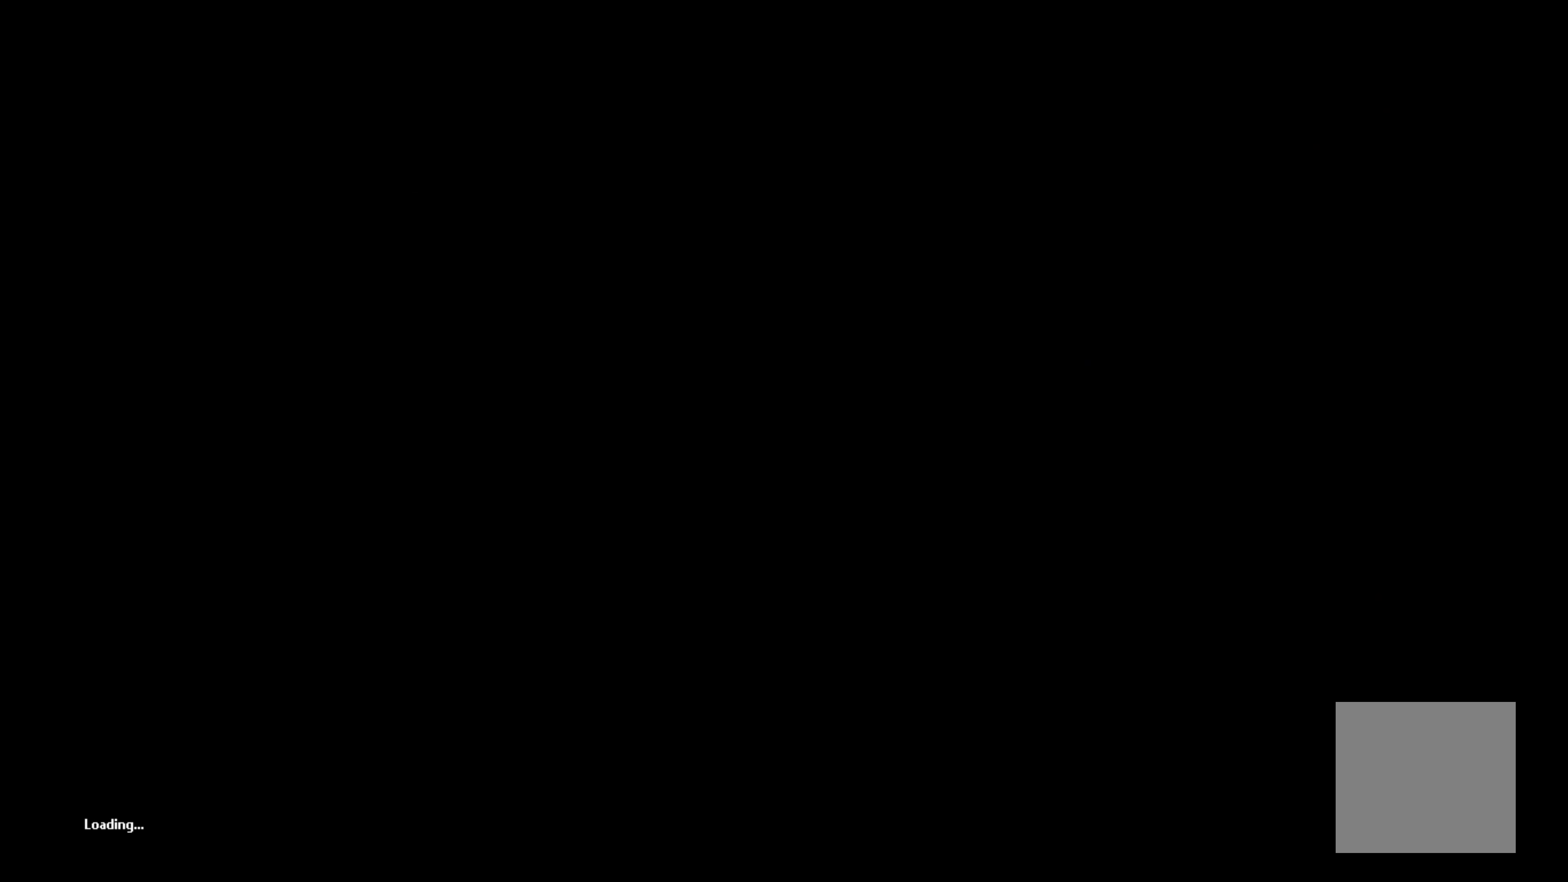
{"buttons": [], "left_stick": "center", "events": []}
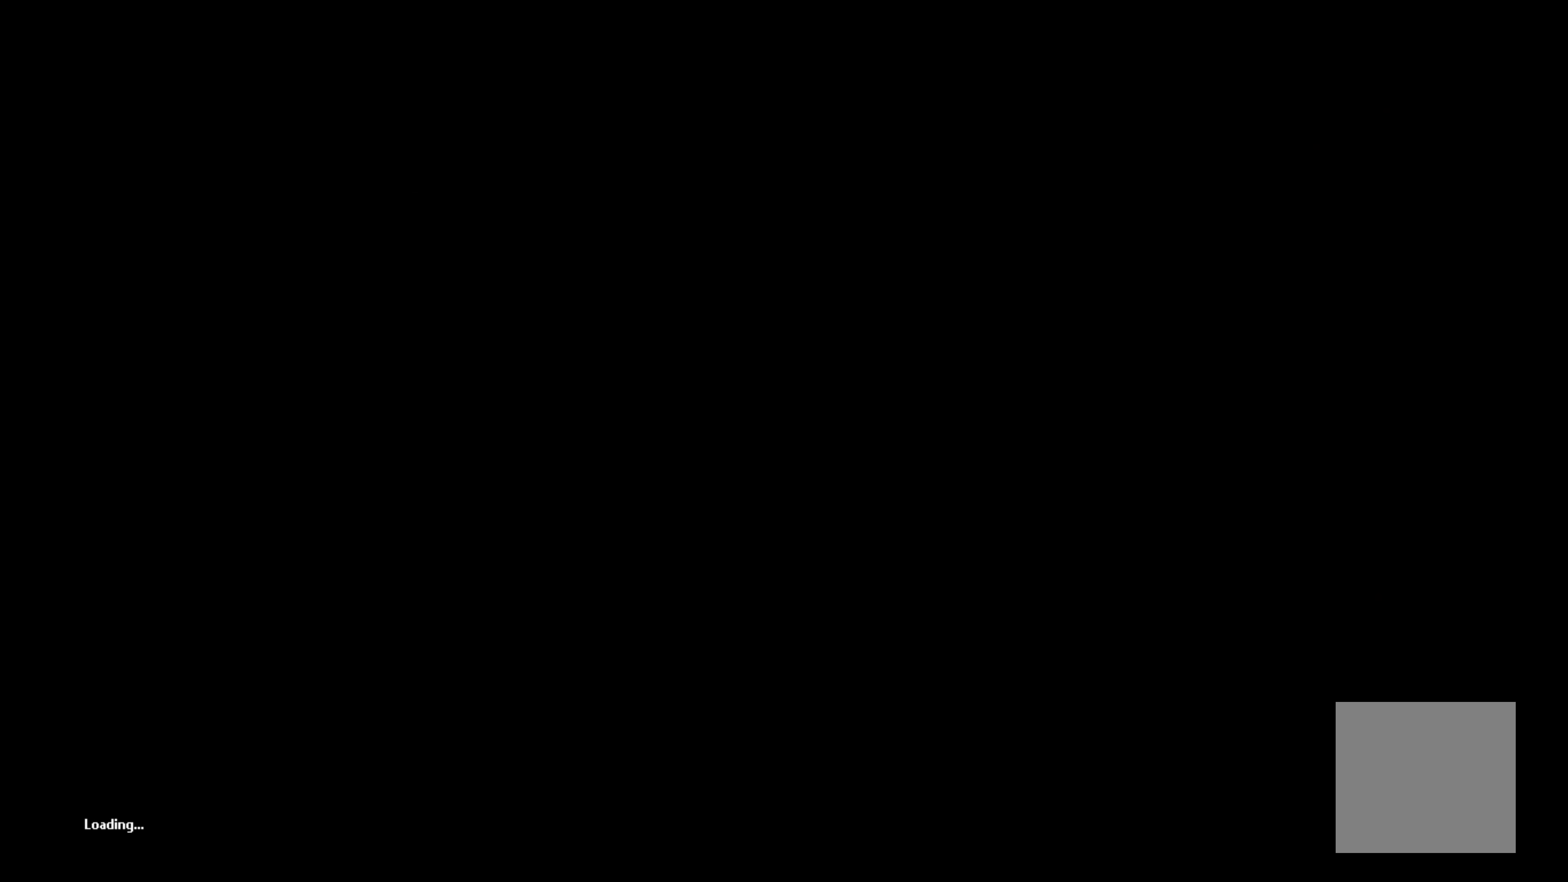
{"buttons": [], "left_stick": "center", "events": []}
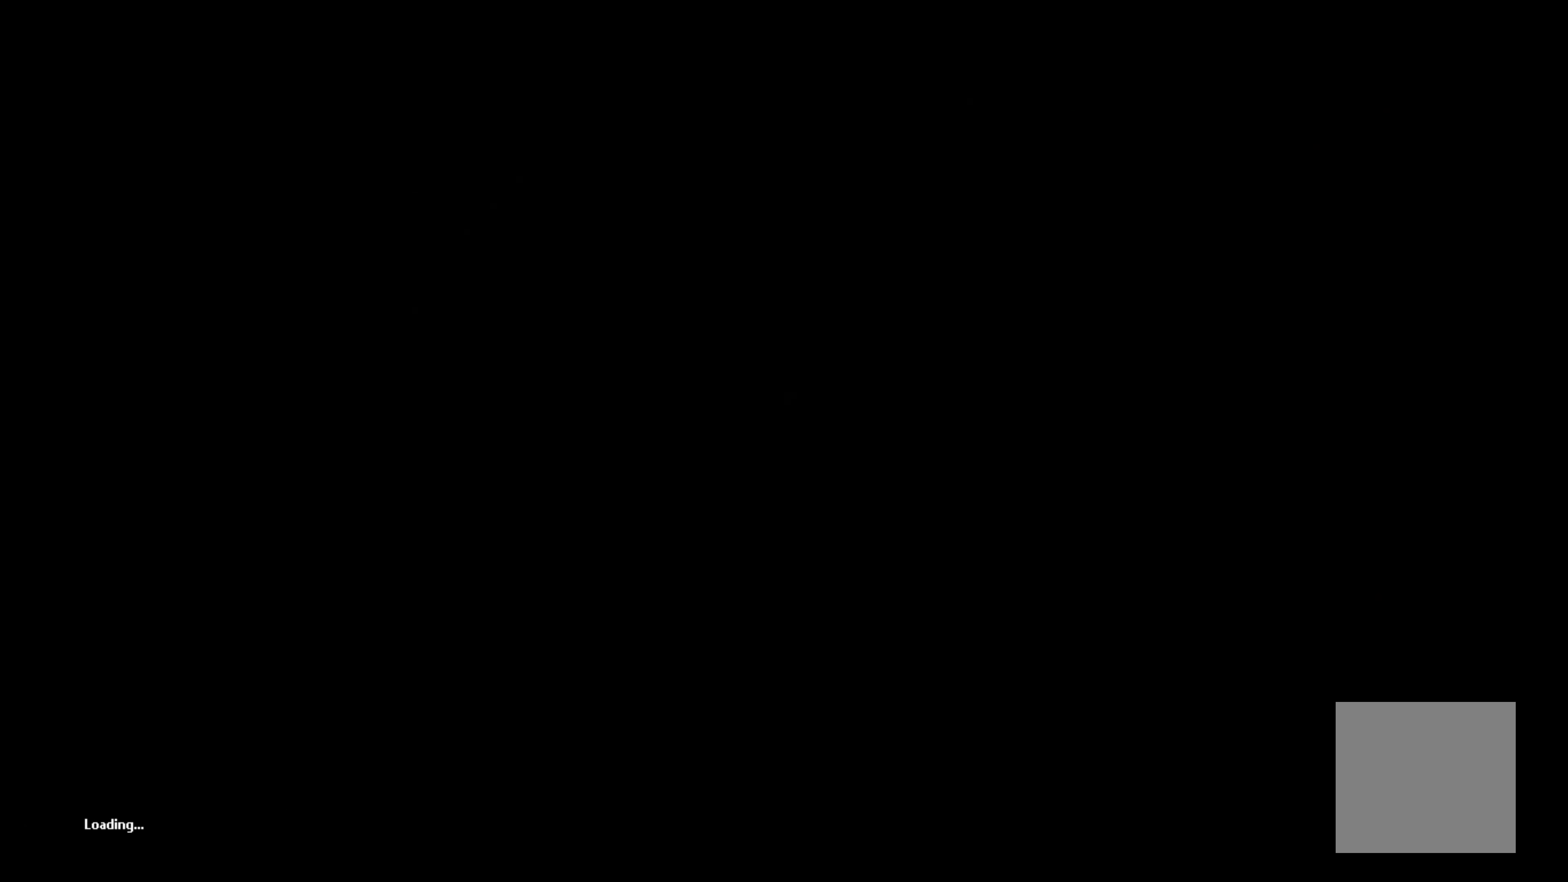
{"buttons": [], "left_stick": "center", "events": [[233, "left_stick", "up"], [467, "left_stick", "center"]]}
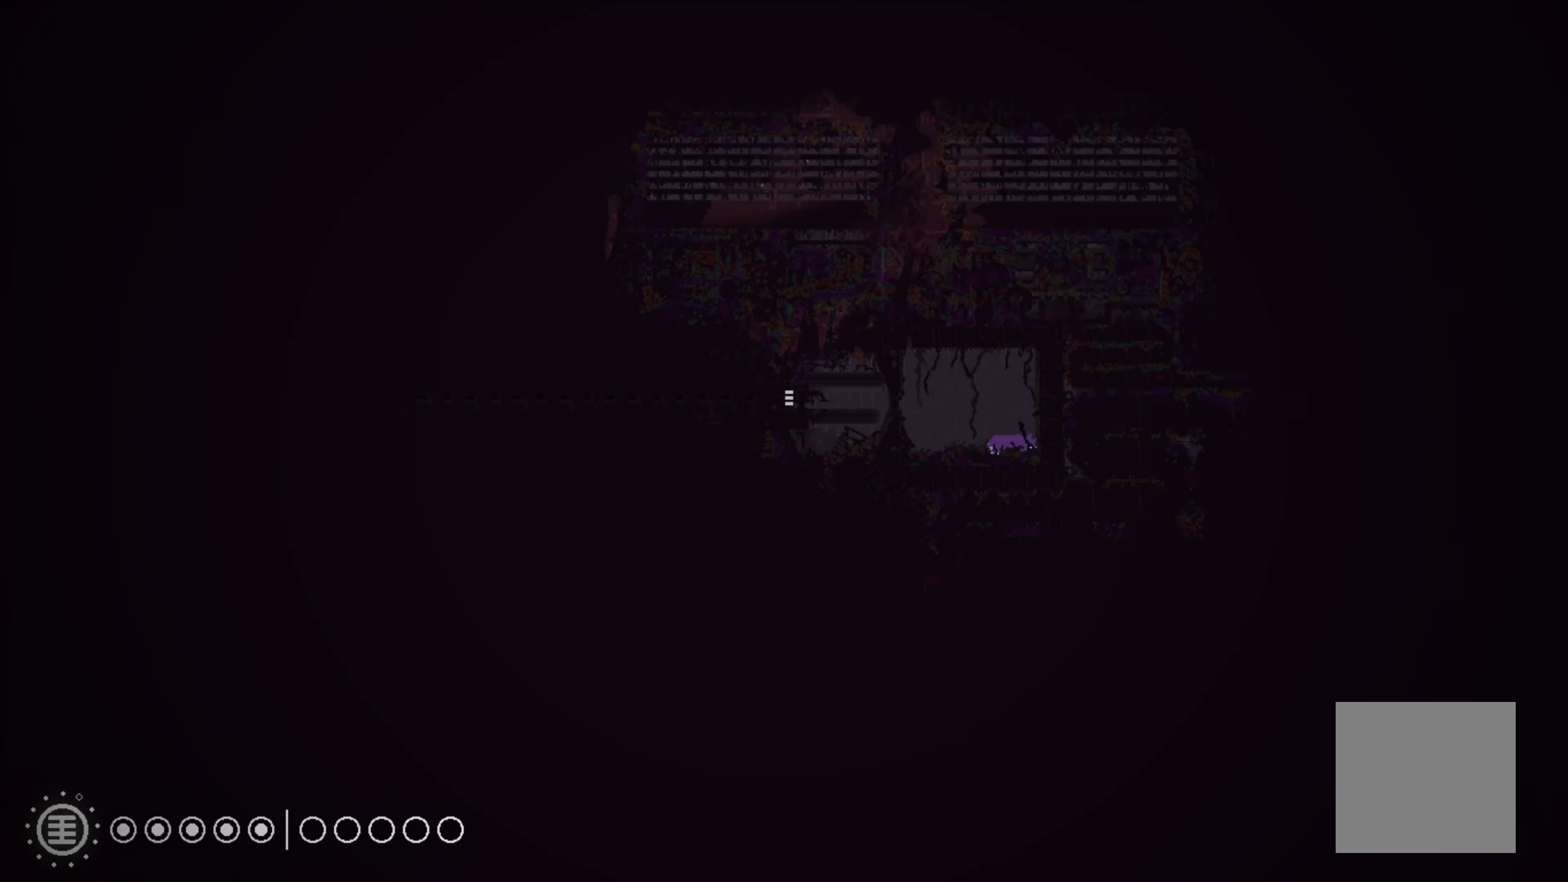
{"buttons": [], "left_stick": "center", "events": [[117, "left_stick", "up"], [350, "left_stick", "center"]]}
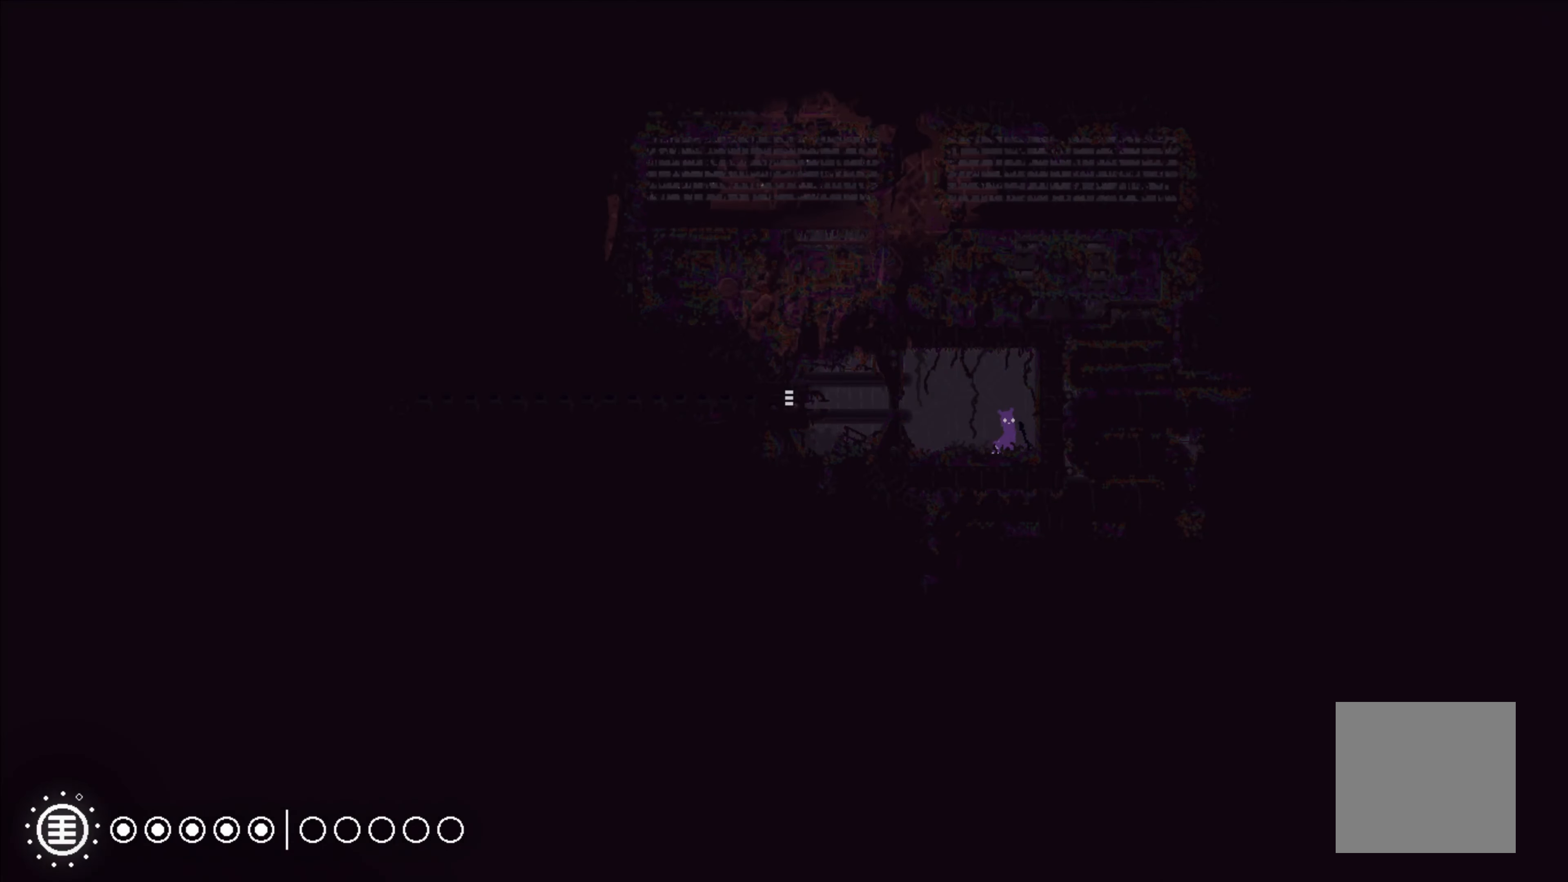
{"buttons": [], "left_stick": "left", "events": [[150, "left_stick", "left"]]}
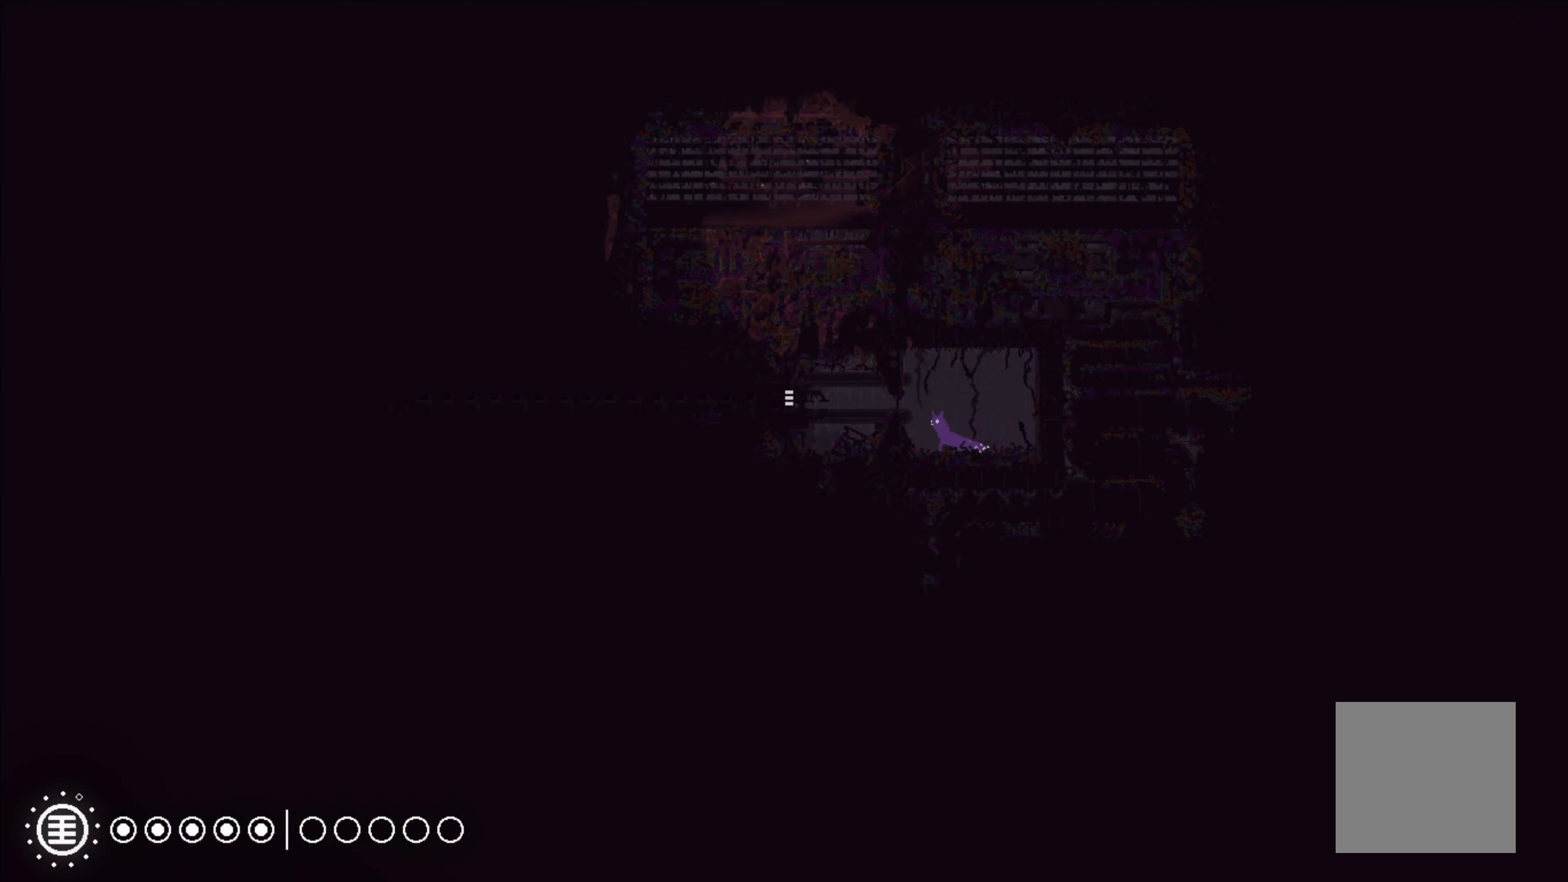
{"buttons": [], "left_stick": "left", "events": [[17, "A", "down"], [167, "A", "up"]]}
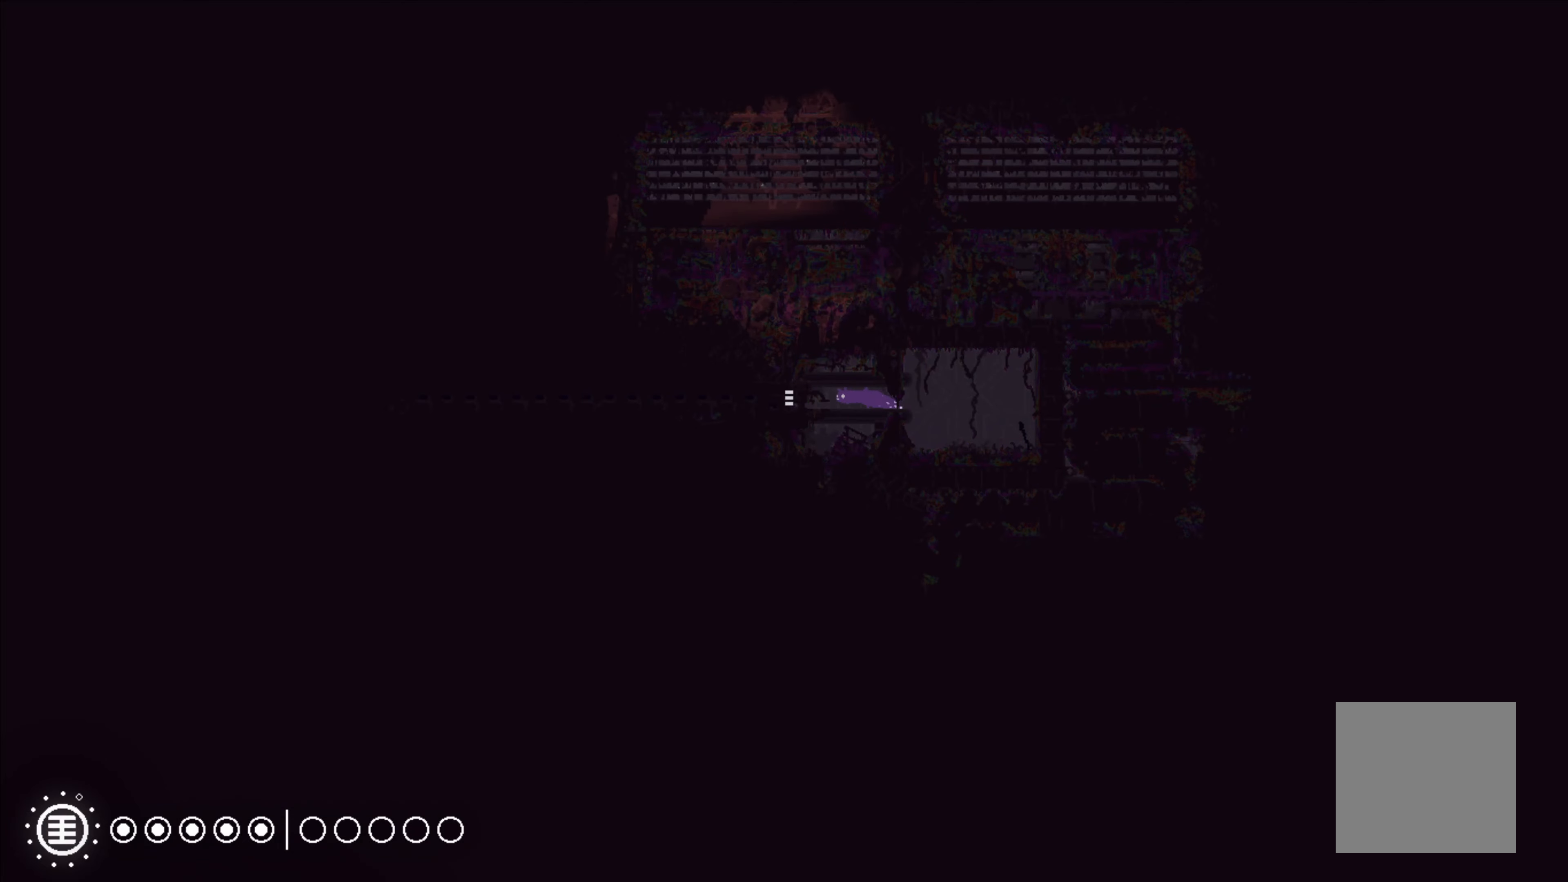
{"buttons": [], "left_stick": "left", "events": [[250, "A", "down"], [350, "A", "up"]]}
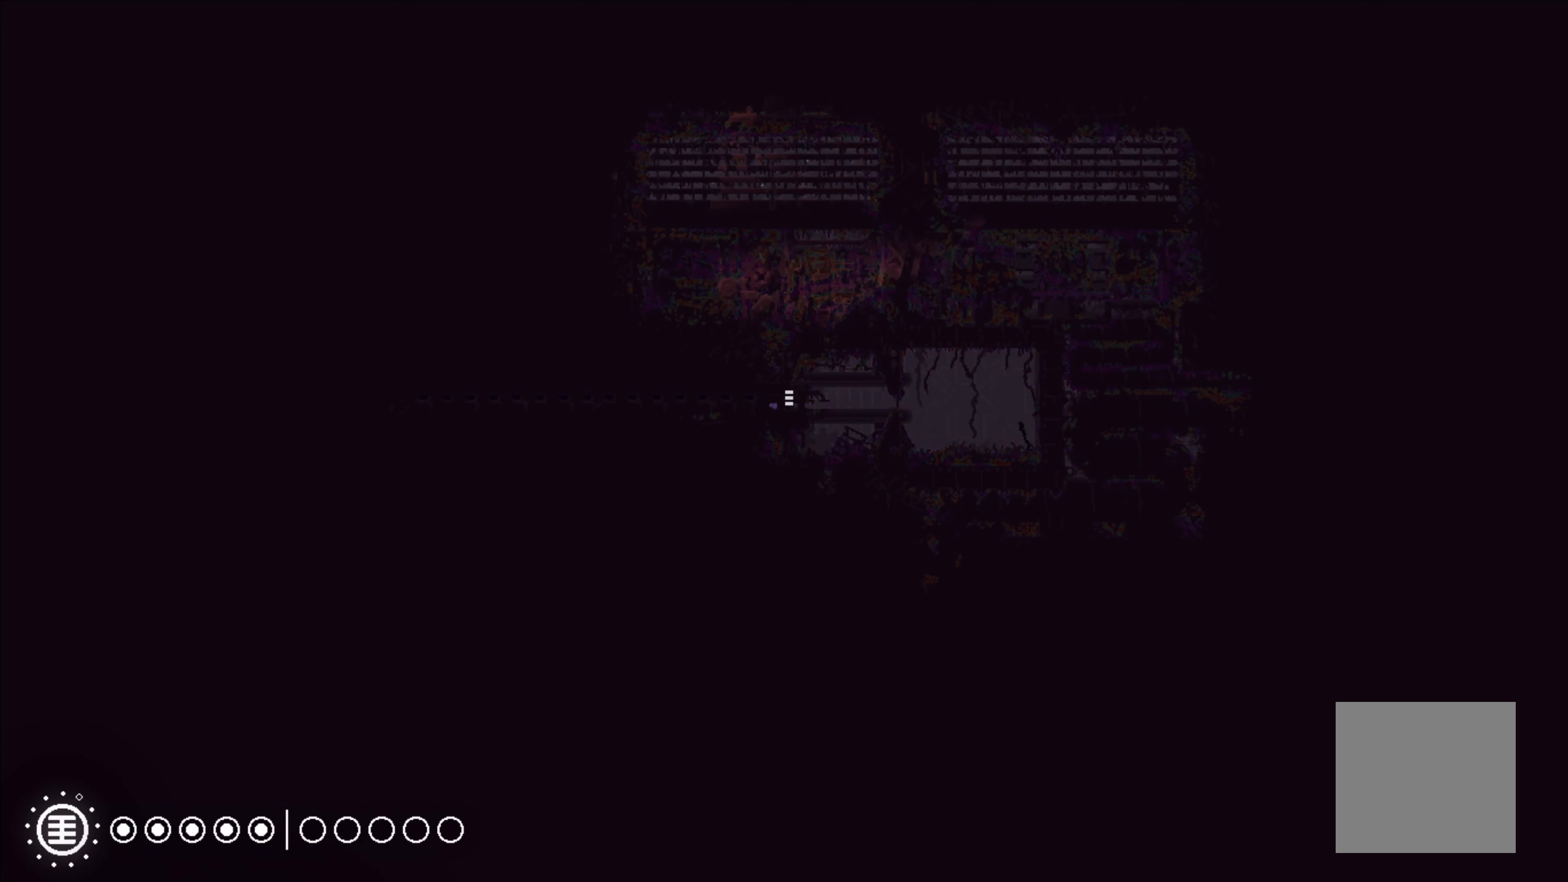
{"buttons": [], "left_stick": "left", "events": []}
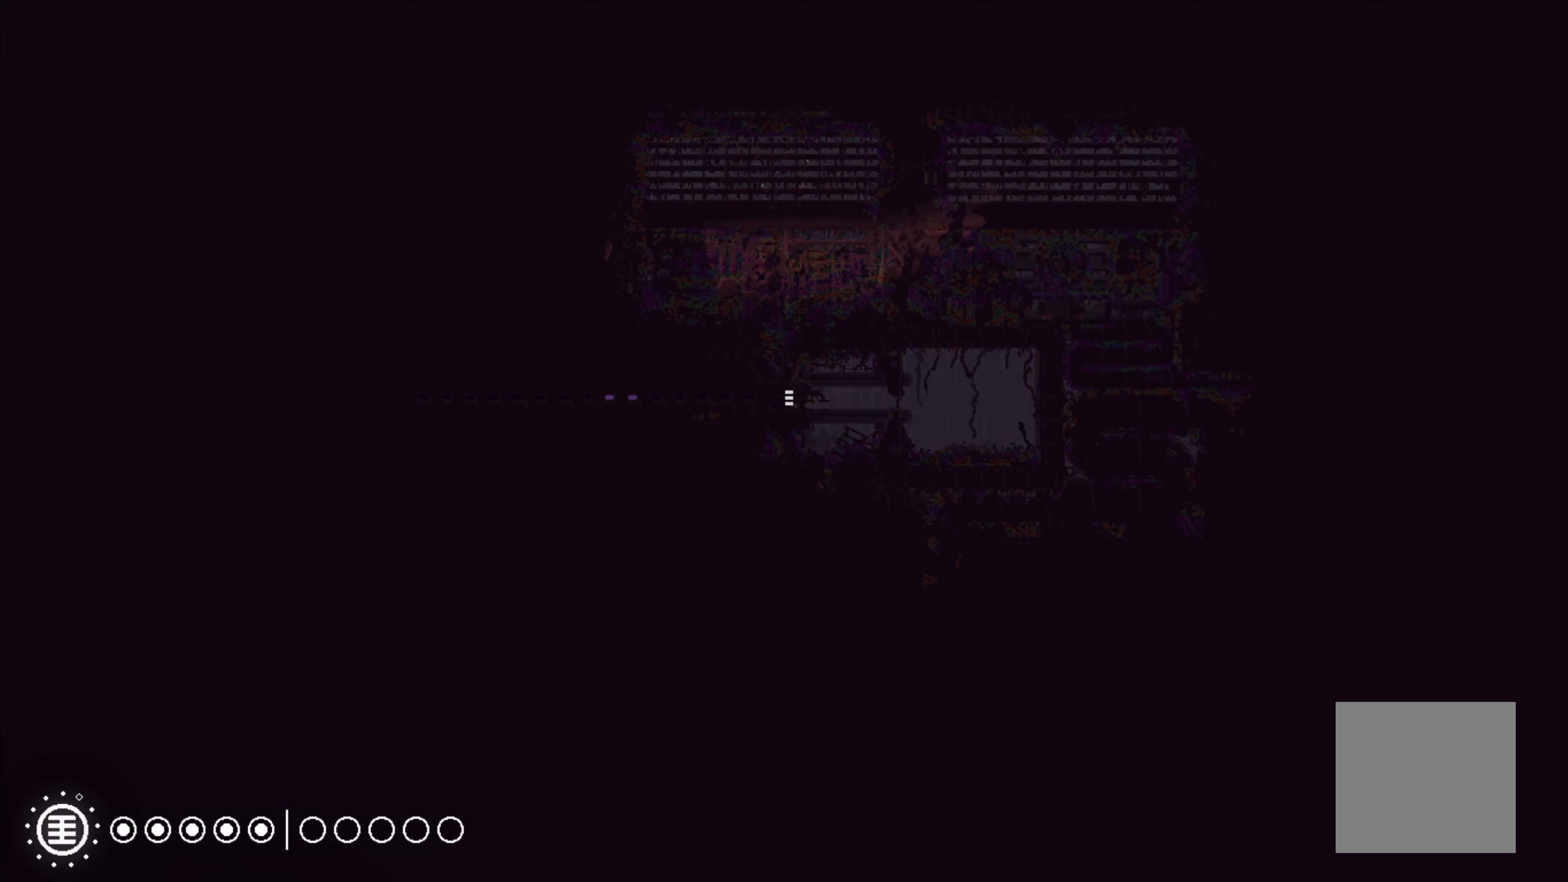
{"buttons": [], "left_stick": "left", "events": []}
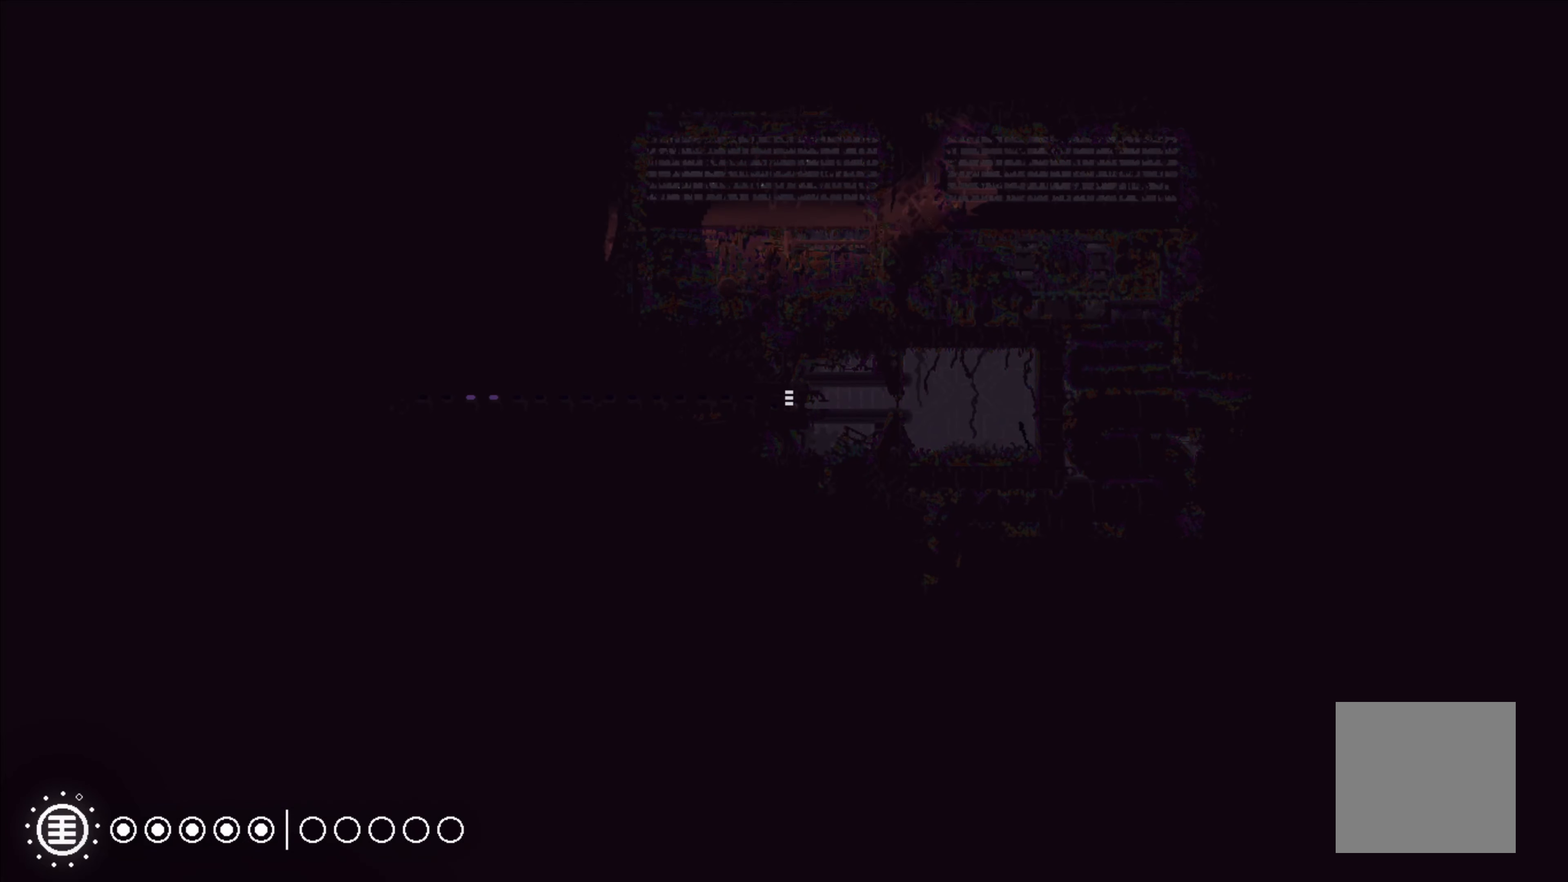
{"buttons": [], "left_stick": "left", "events": []}
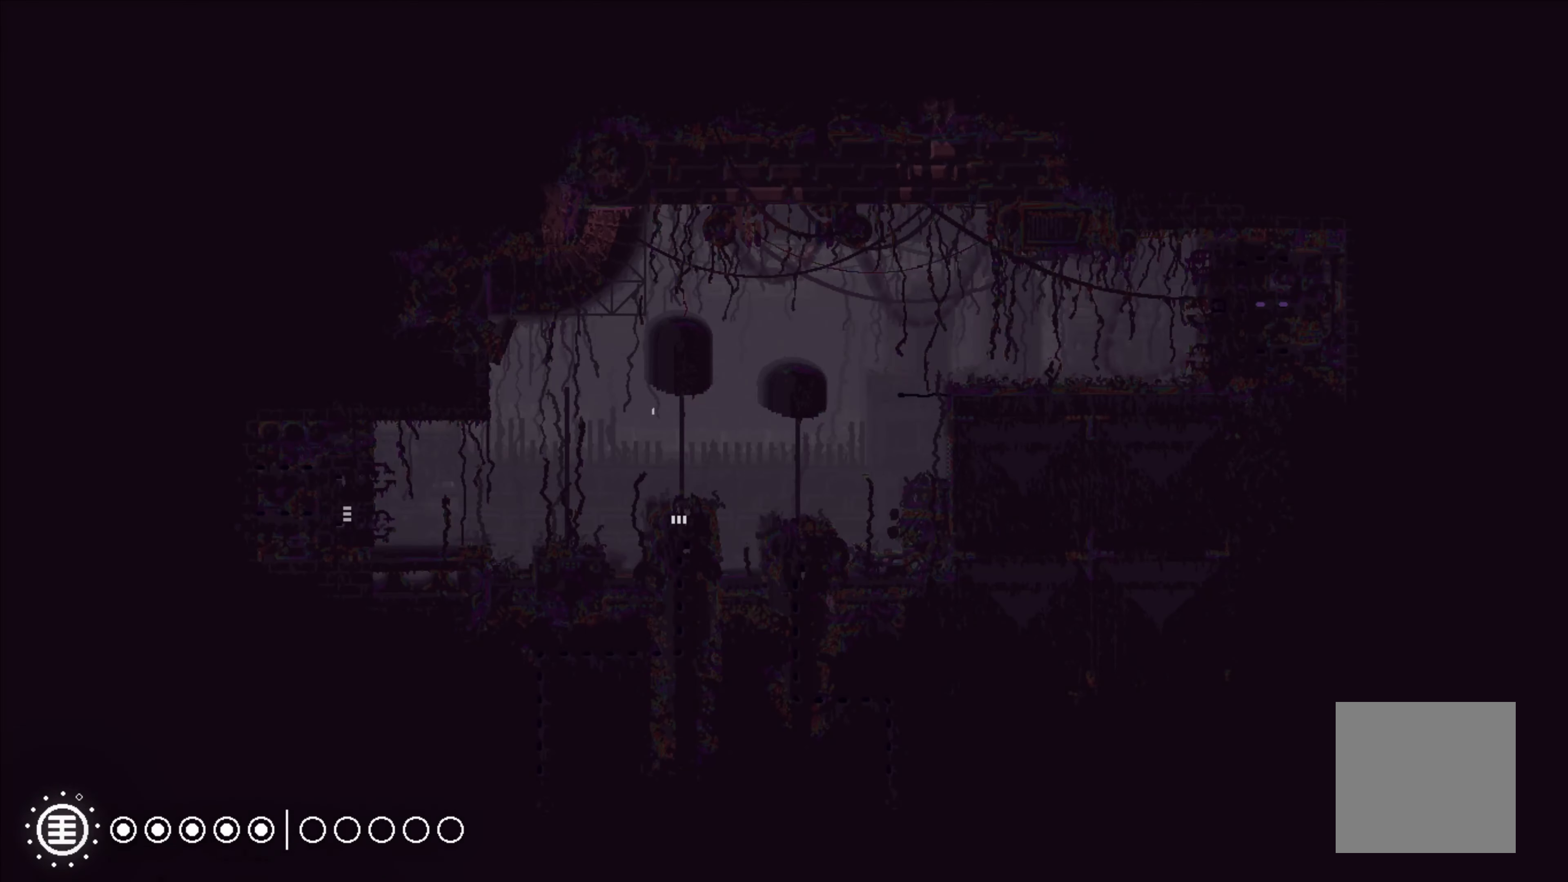
{"buttons": [], "left_stick": "up-left", "events": [[450, "left_stick", "up-left"]]}
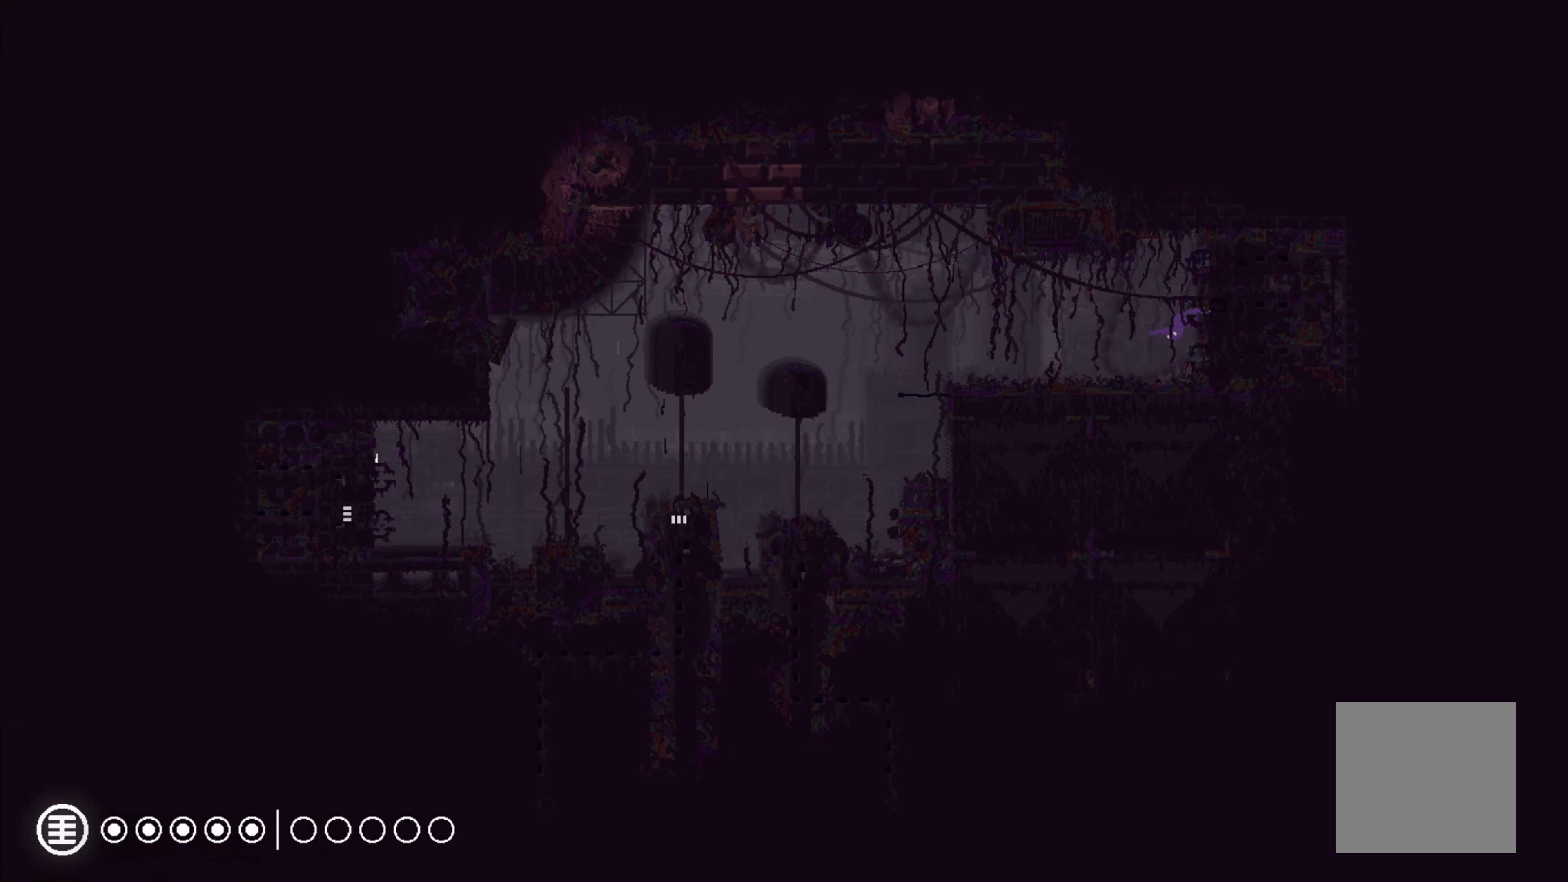
{"buttons": [], "left_stick": "left", "events": [[167, "left_stick", "left"]]}
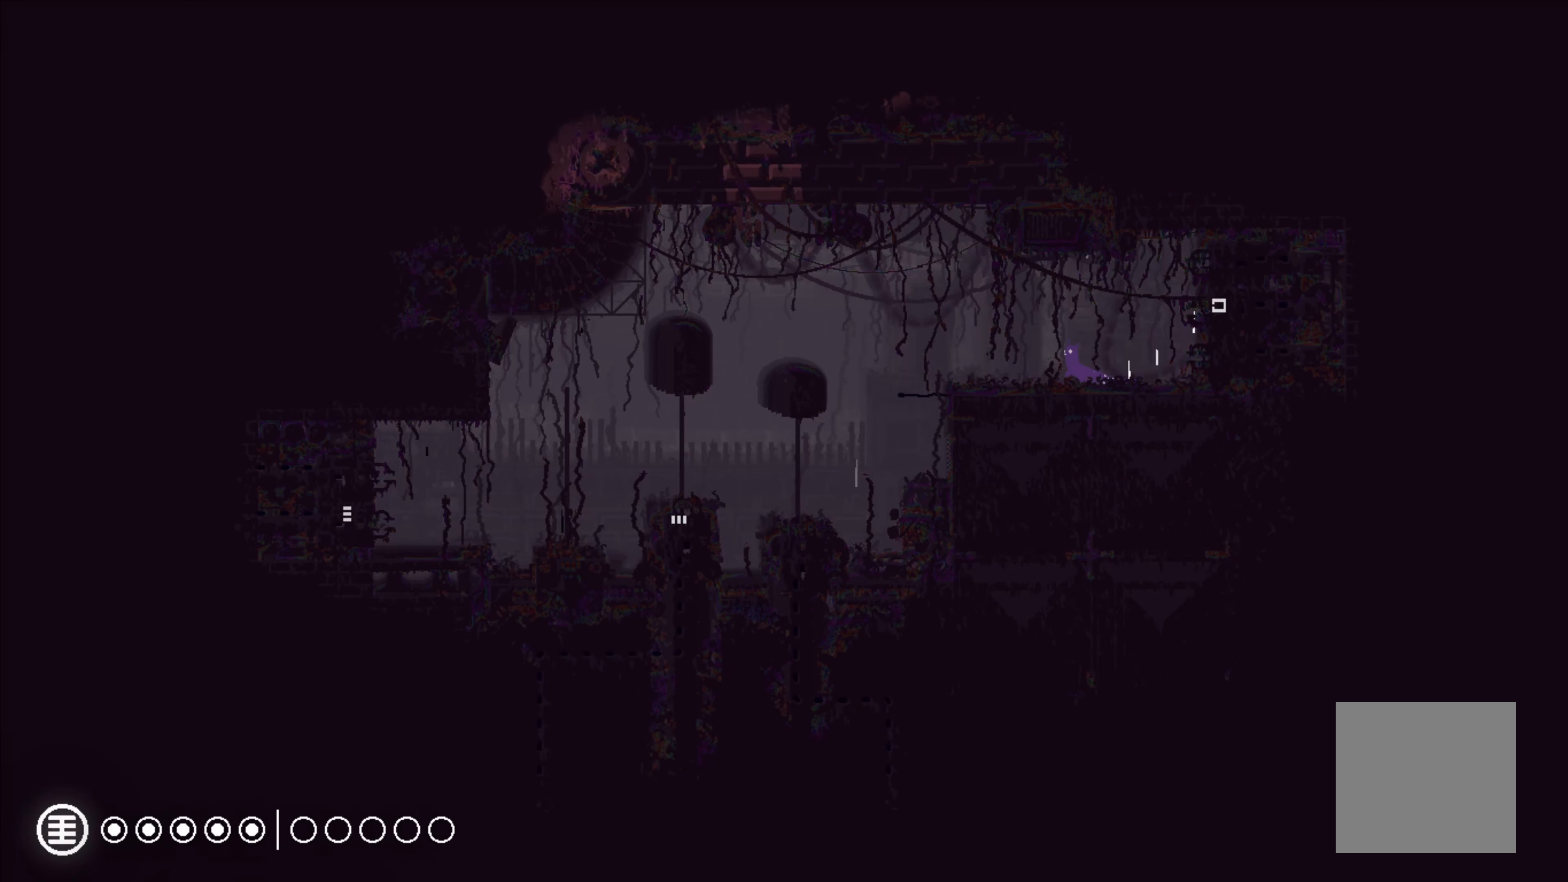
{"buttons": [], "left_stick": "left", "events": []}
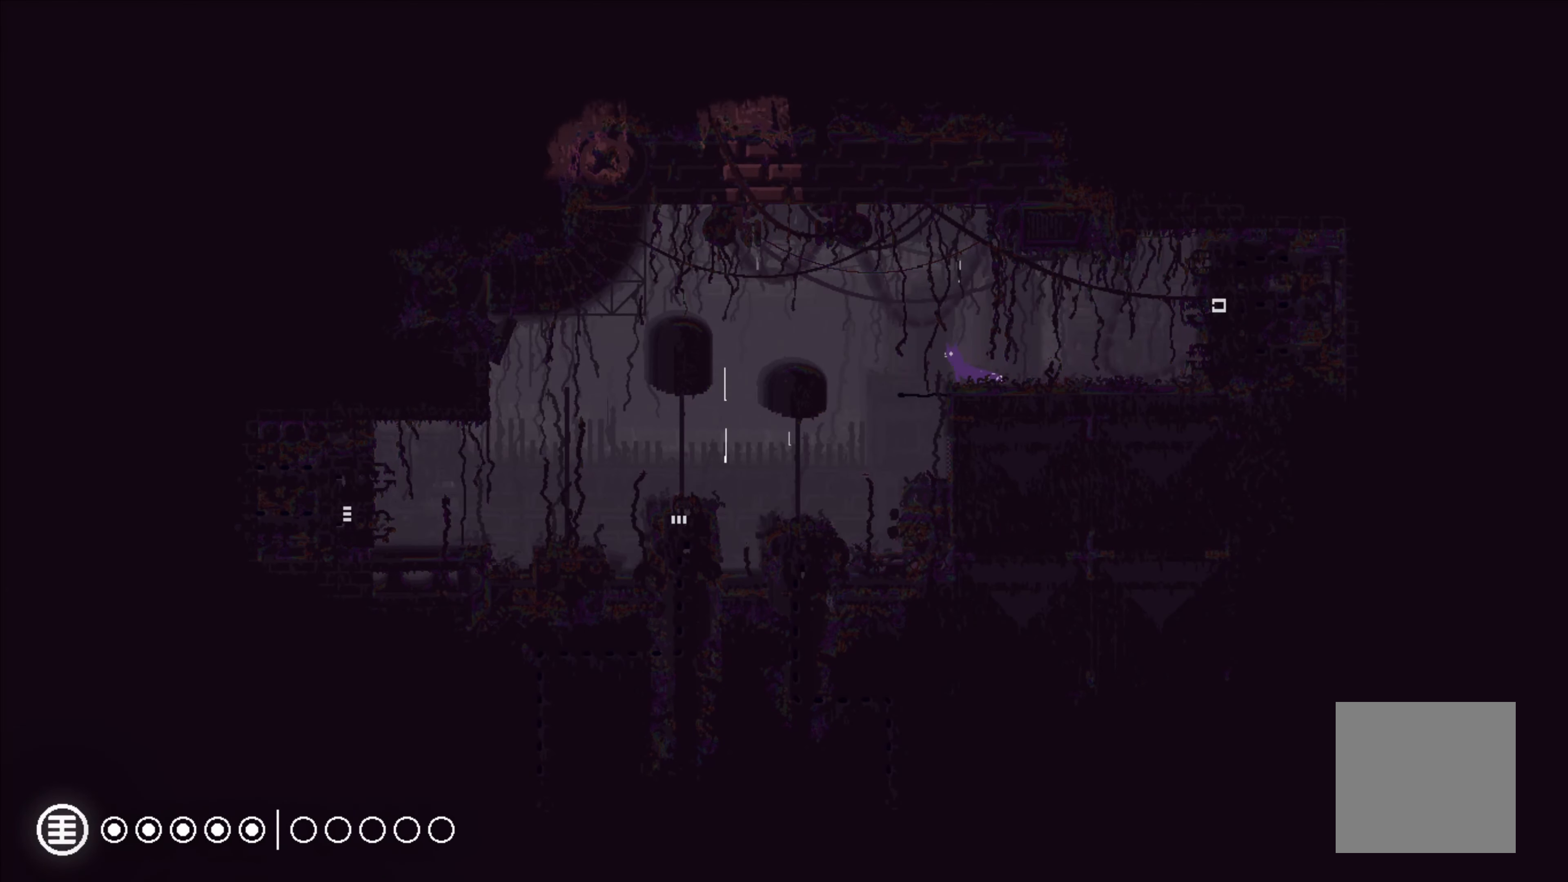
{"buttons": ["A"], "left_stick": "left", "events": [[84, "A", "down"]]}
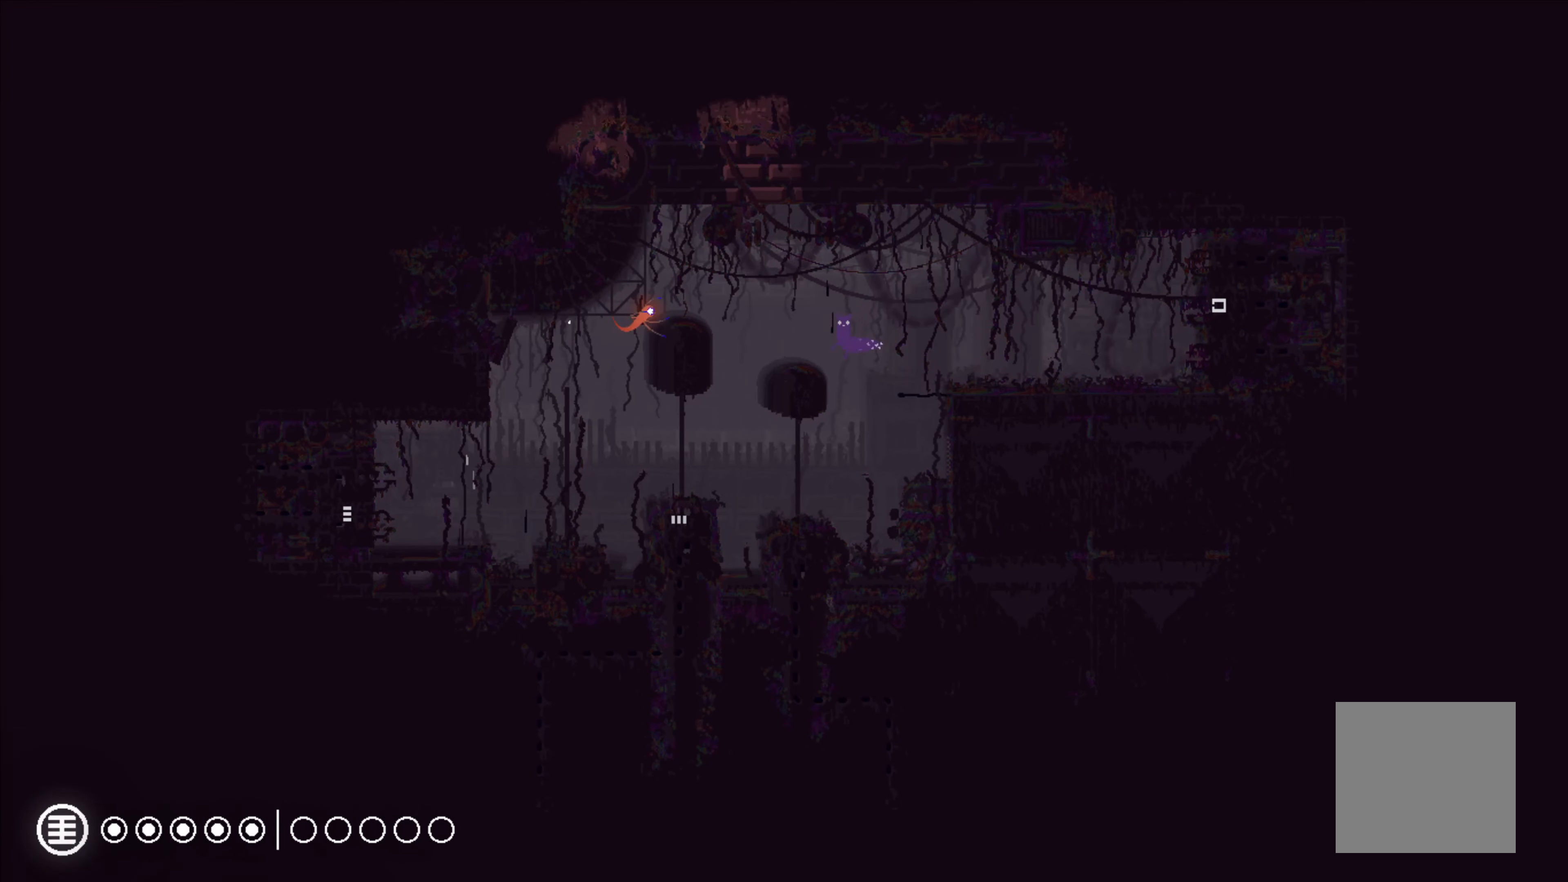
{"buttons": [], "left_stick": "left", "events": [[34, "A", "up"], [200, "A", "down"], [500, "A", "up"]]}
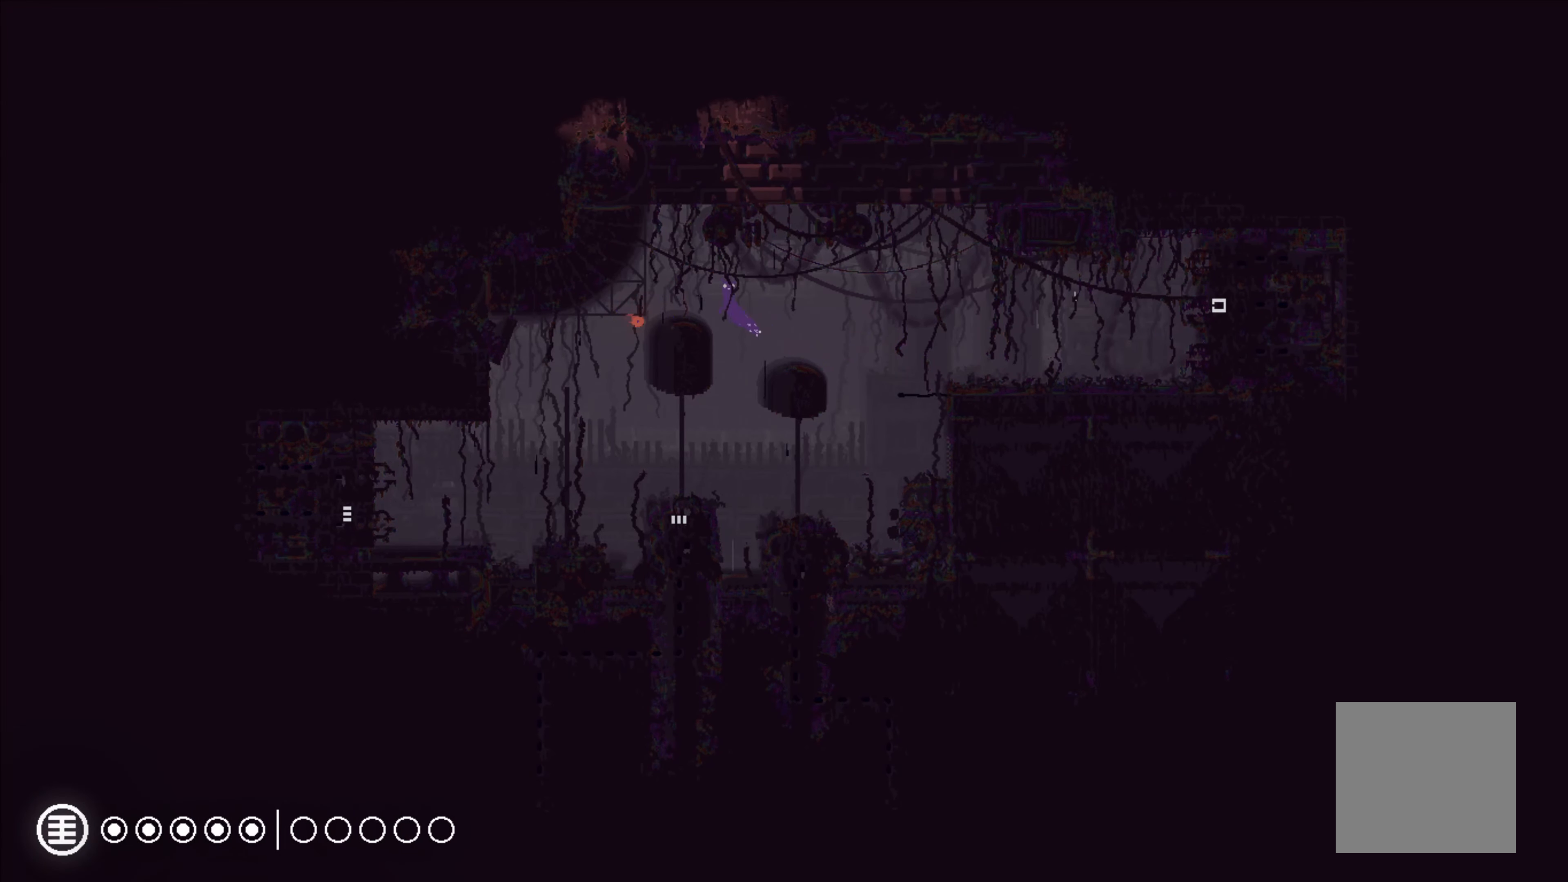
{"buttons": [], "left_stick": "left", "events": []}
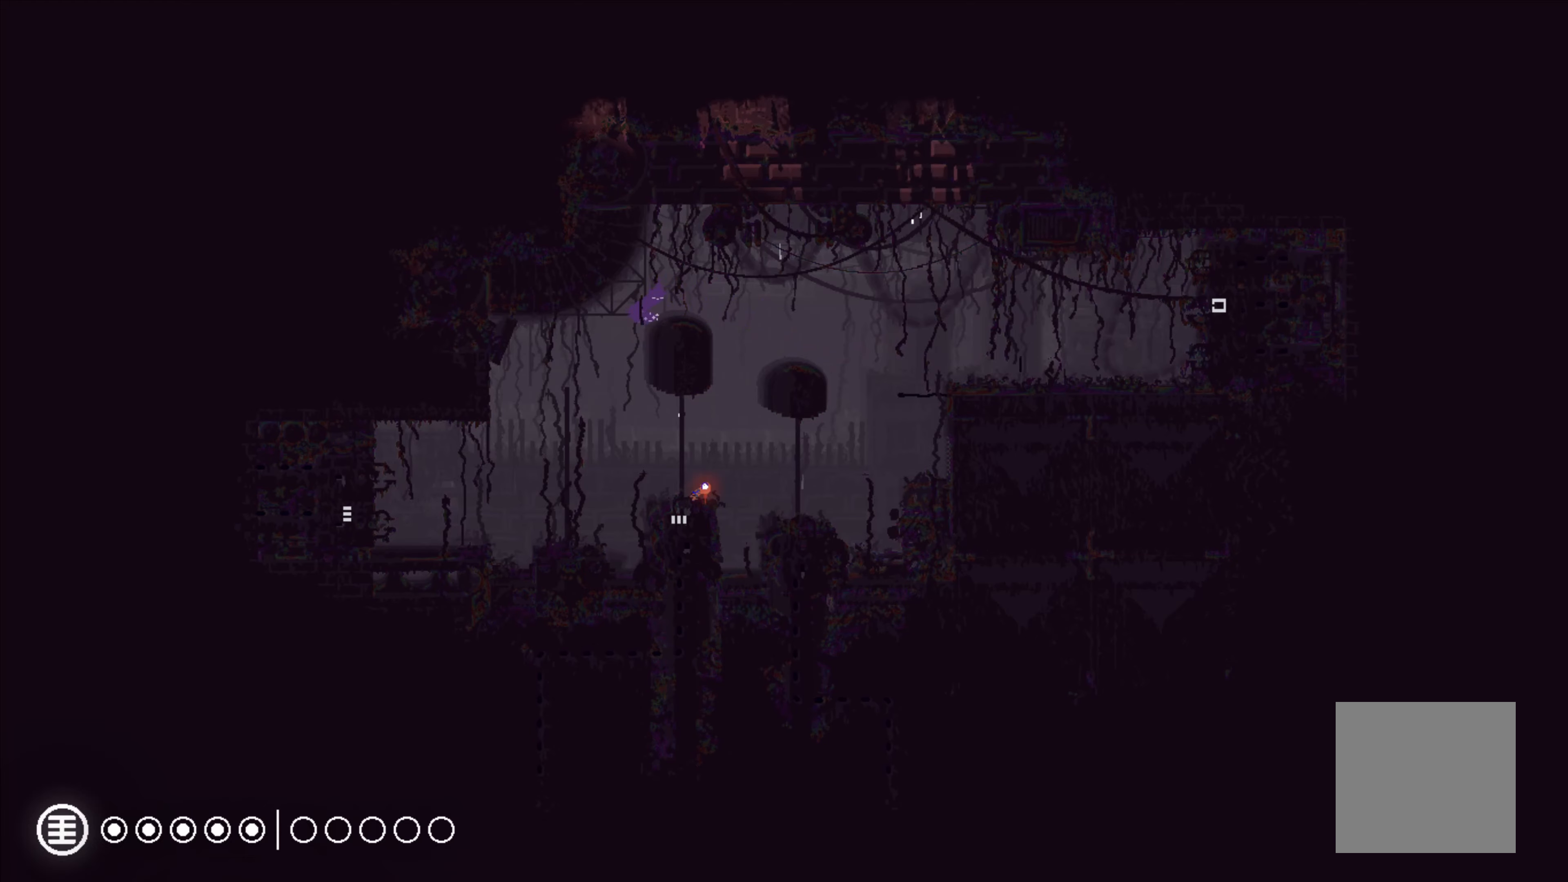
{"buttons": [], "left_stick": "left", "events": []}
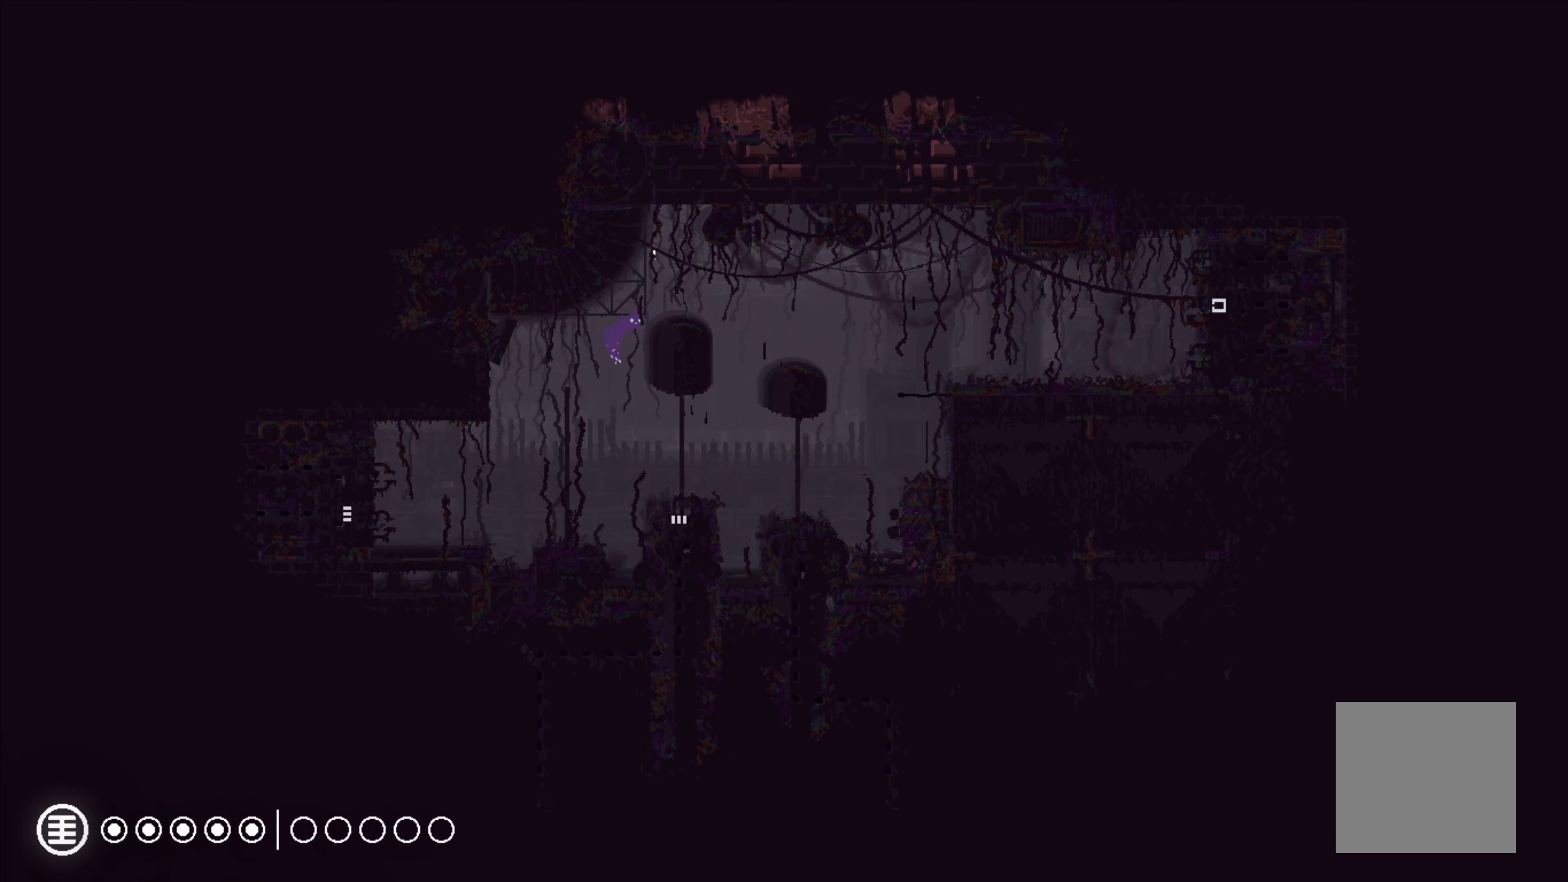
{"buttons": [], "left_stick": "left", "events": []}
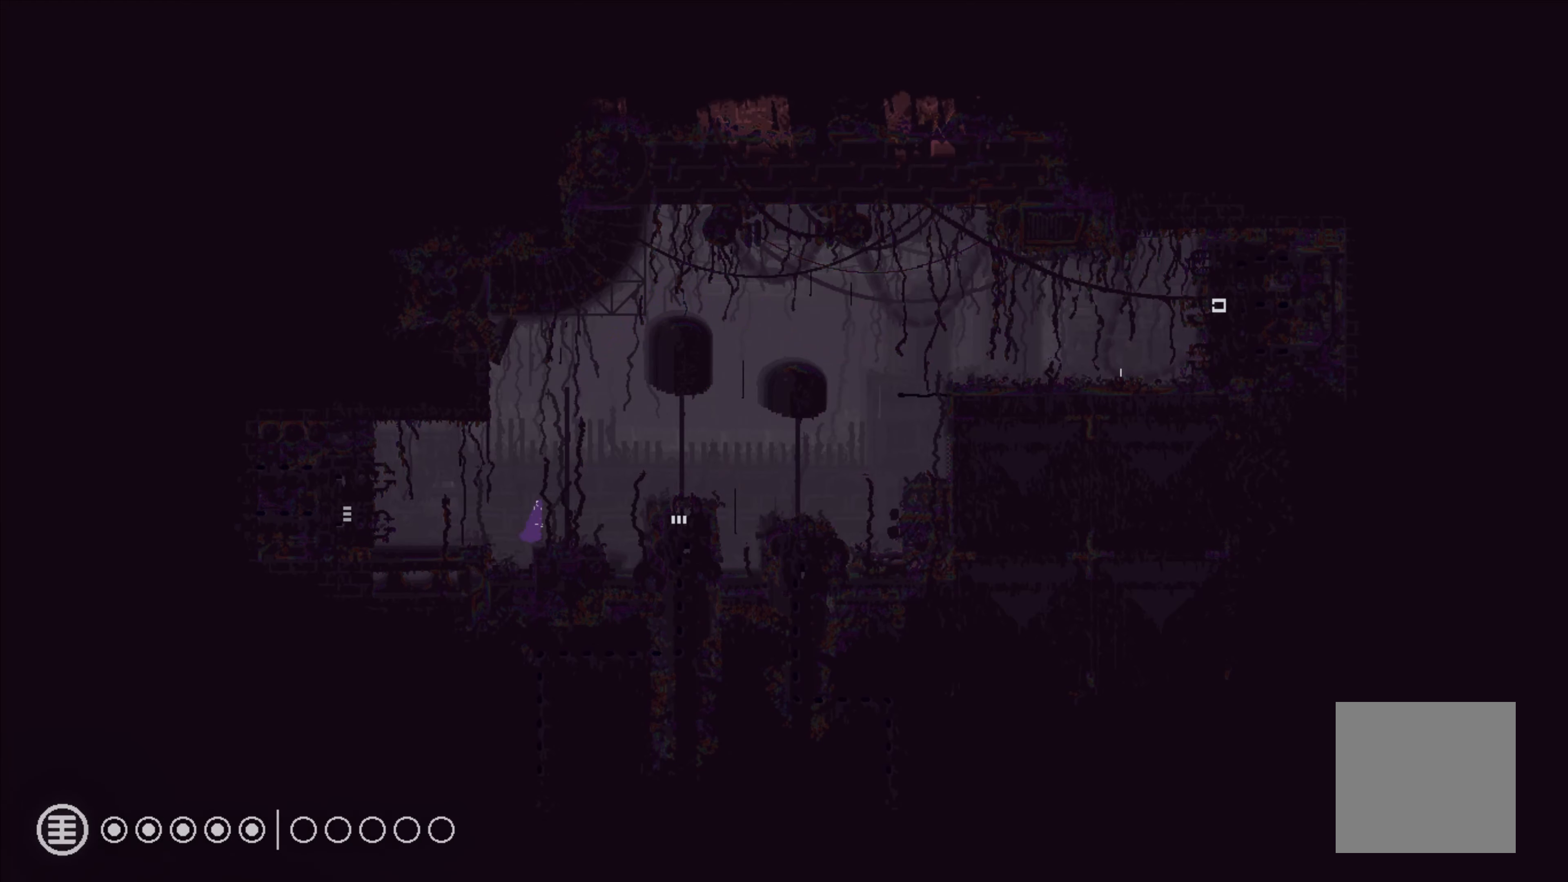
{"buttons": [], "left_stick": "left", "events": [[83, "A", "down"], [216, "A", "up"]]}
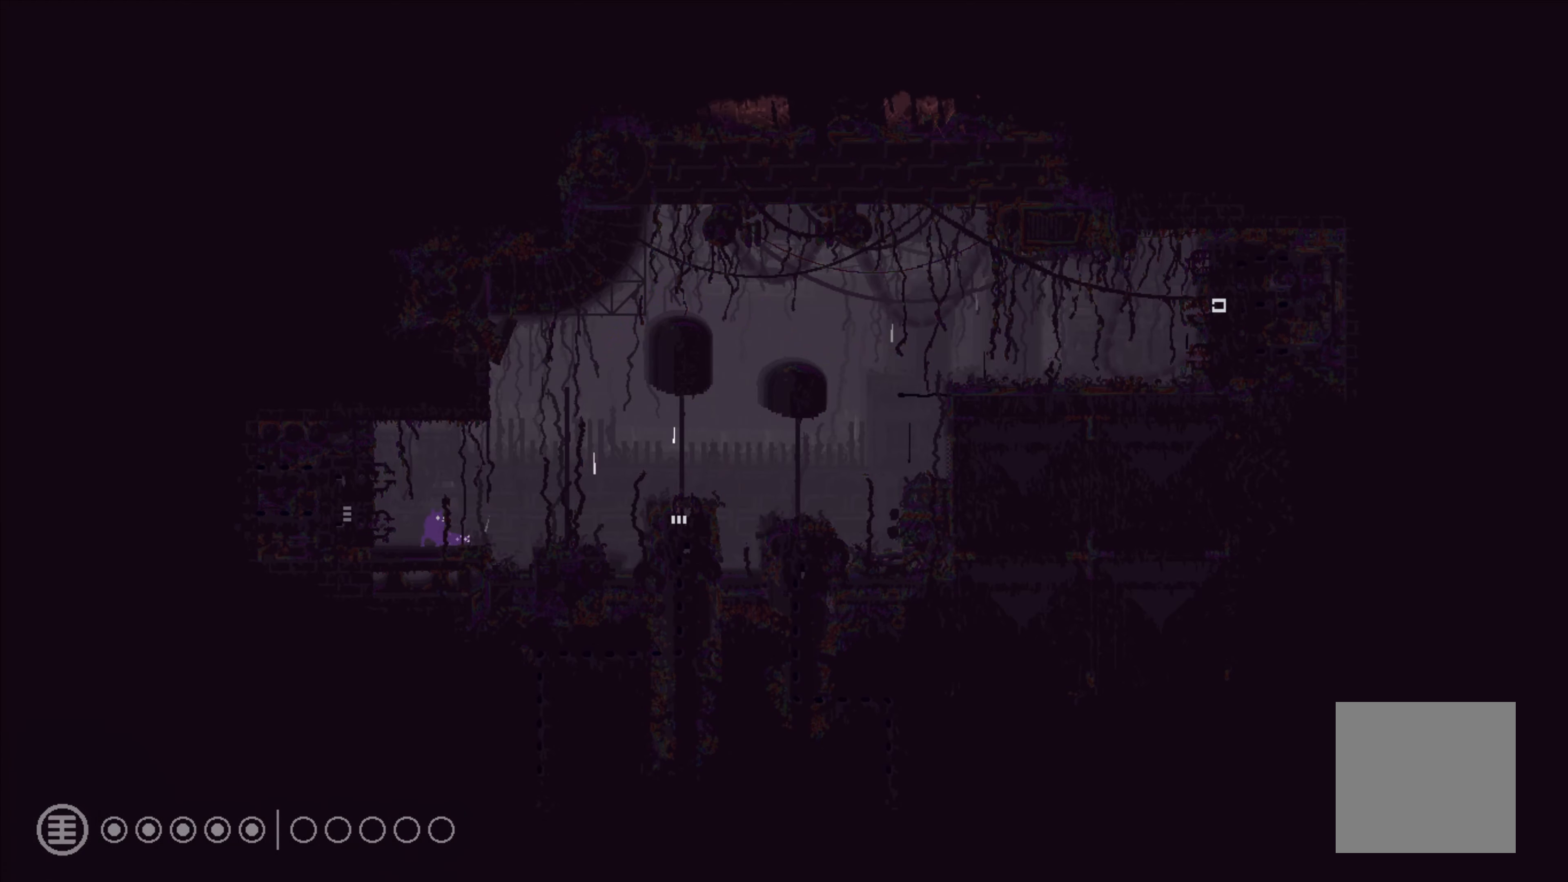
{"buttons": [], "left_stick": "left", "events": []}